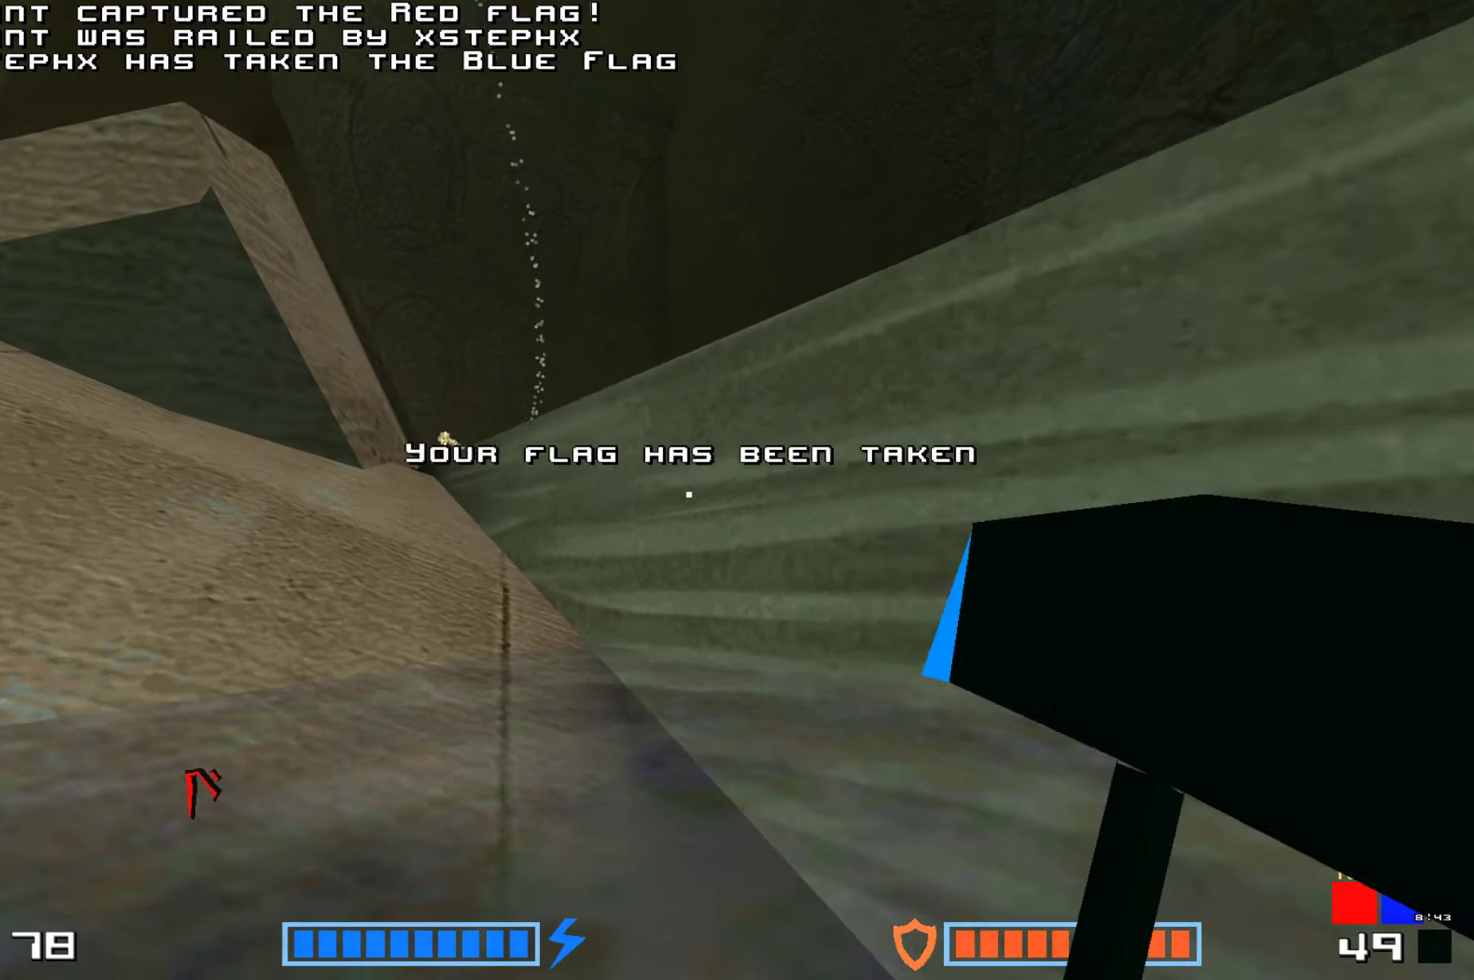
Gameplay with keyboard; each line is a JSON object with the keys held at the frame after it. "events" lists presses ("down") and releases ("up") of "down", "hammer", "hook", "jump", "right" and "up" between this image and that frame as [ms after this image, input, new state], when the widget could be followed in between. No other keys are recorded. Mouse input is not recorded. Key names are as the overlay labels them; some are game actions (e.g. jump) rather than physical keys.
{"keys": ["jump", "up"], "events": [[33, "hammer", "up"], [133, "hammer", "down"], [200, "jump", "up"], [350, "hammer", "up"], [367, "jump", "down"]]}
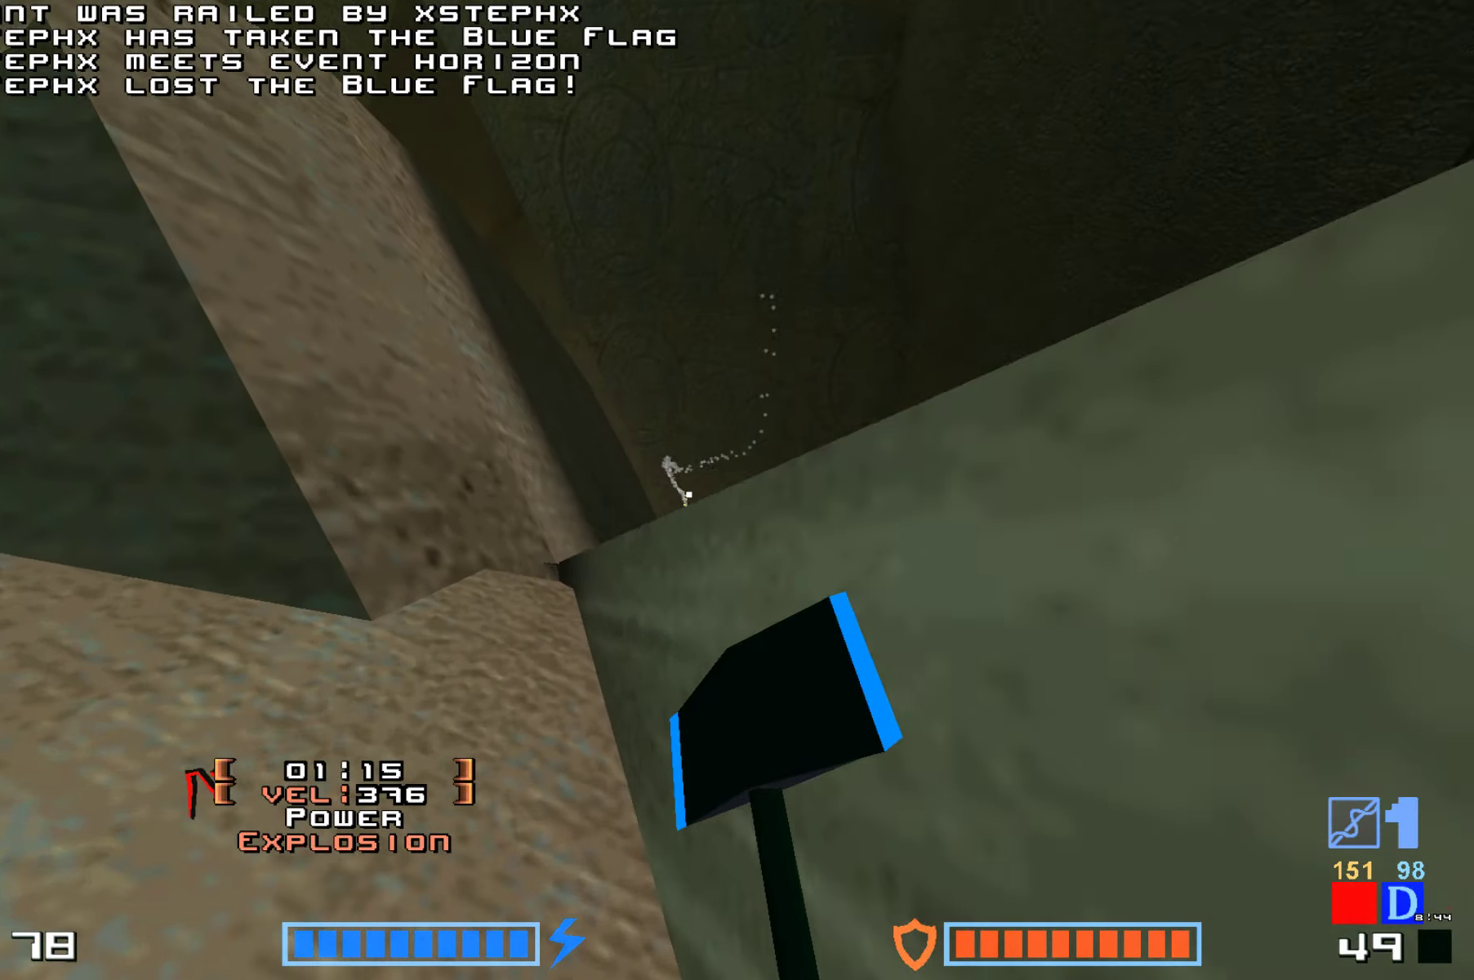
{"keys": ["hammer", "up"], "events": [[33, "jump", "up"], [67, "hammer", "down"], [150, "jump", "down"], [267, "jump", "up"], [367, "jump", "down"], [467, "jump", "up"]]}
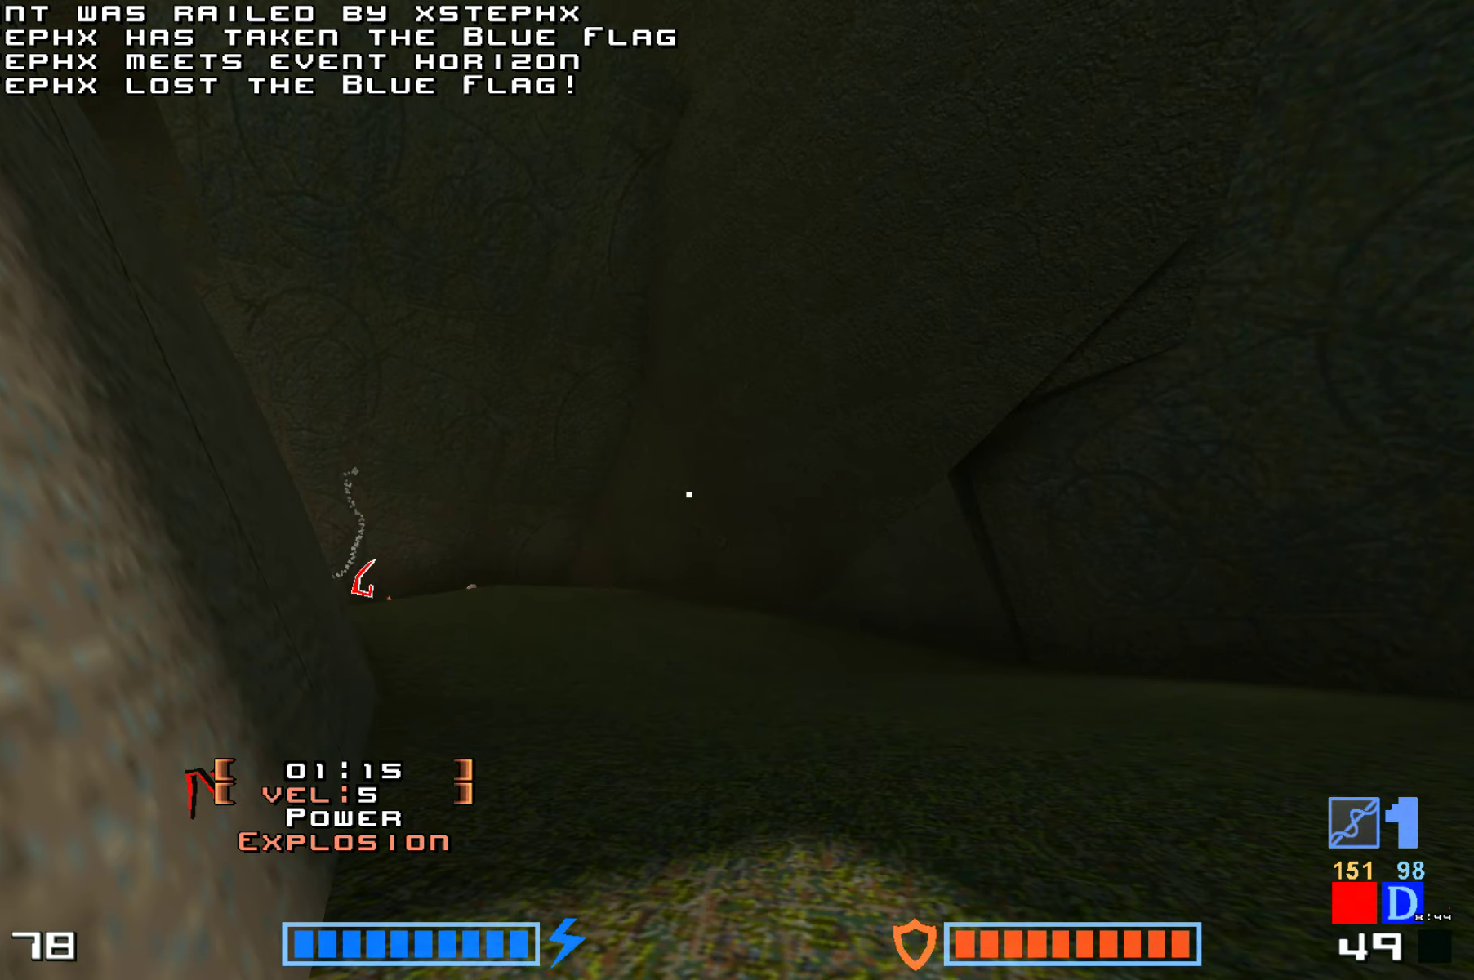
{"keys": ["right", "up"], "events": [[100, "jump", "down"], [200, "hammer", "up"], [300, "jump", "up"], [500, "right", "down"]]}
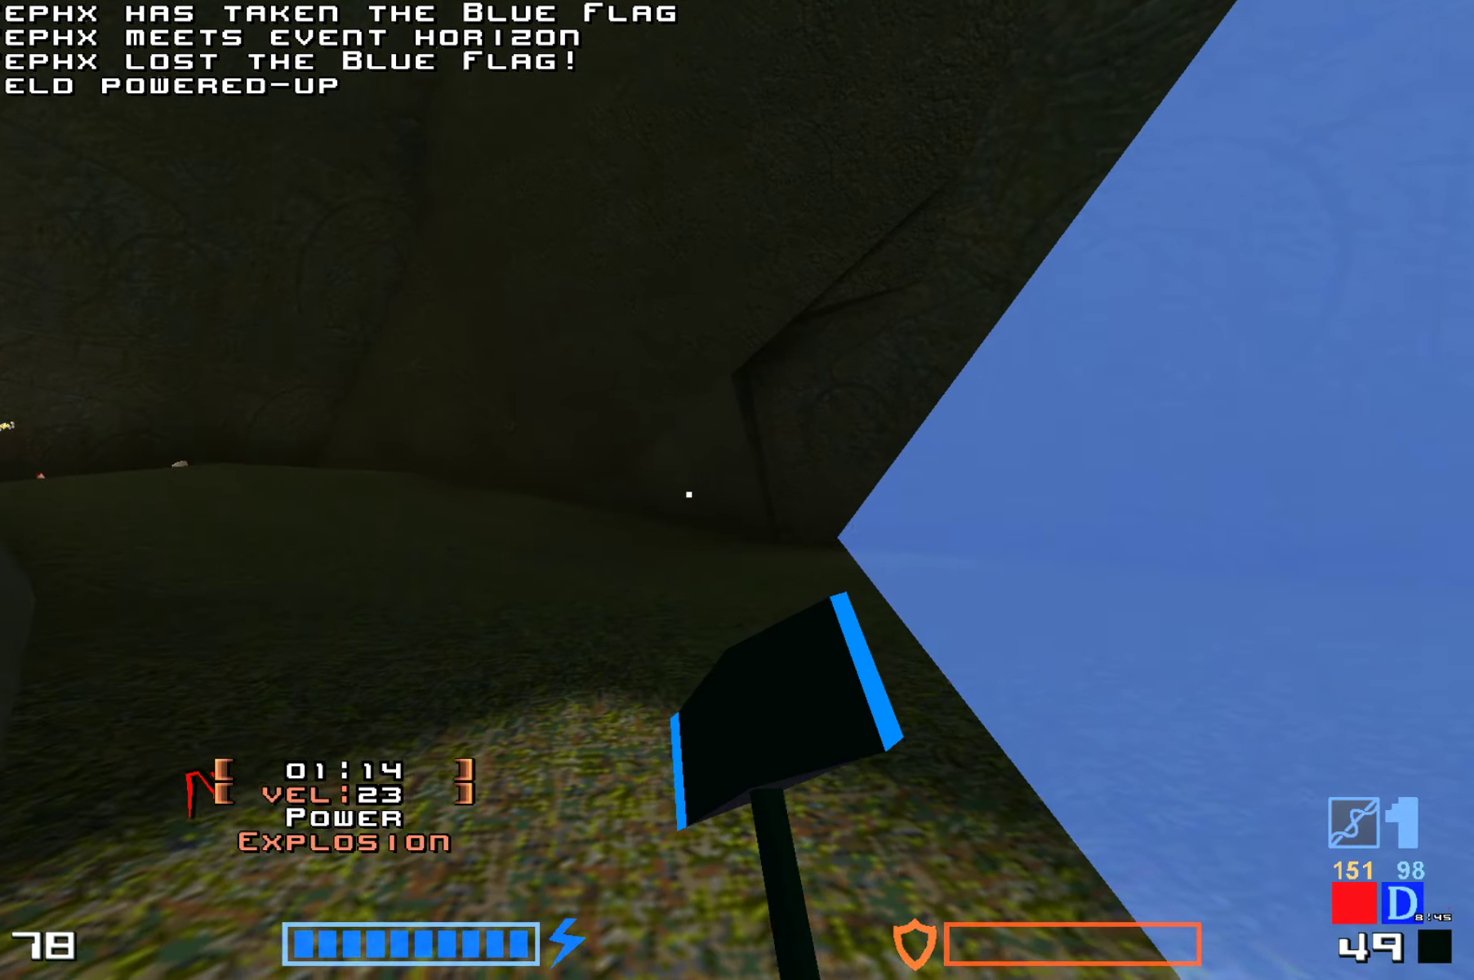
{"keys": ["hammer", "jump"], "events": [[200, "right", "up"], [317, "jump", "down"], [333, "hammer", "down"], [483, "up", "up"]]}
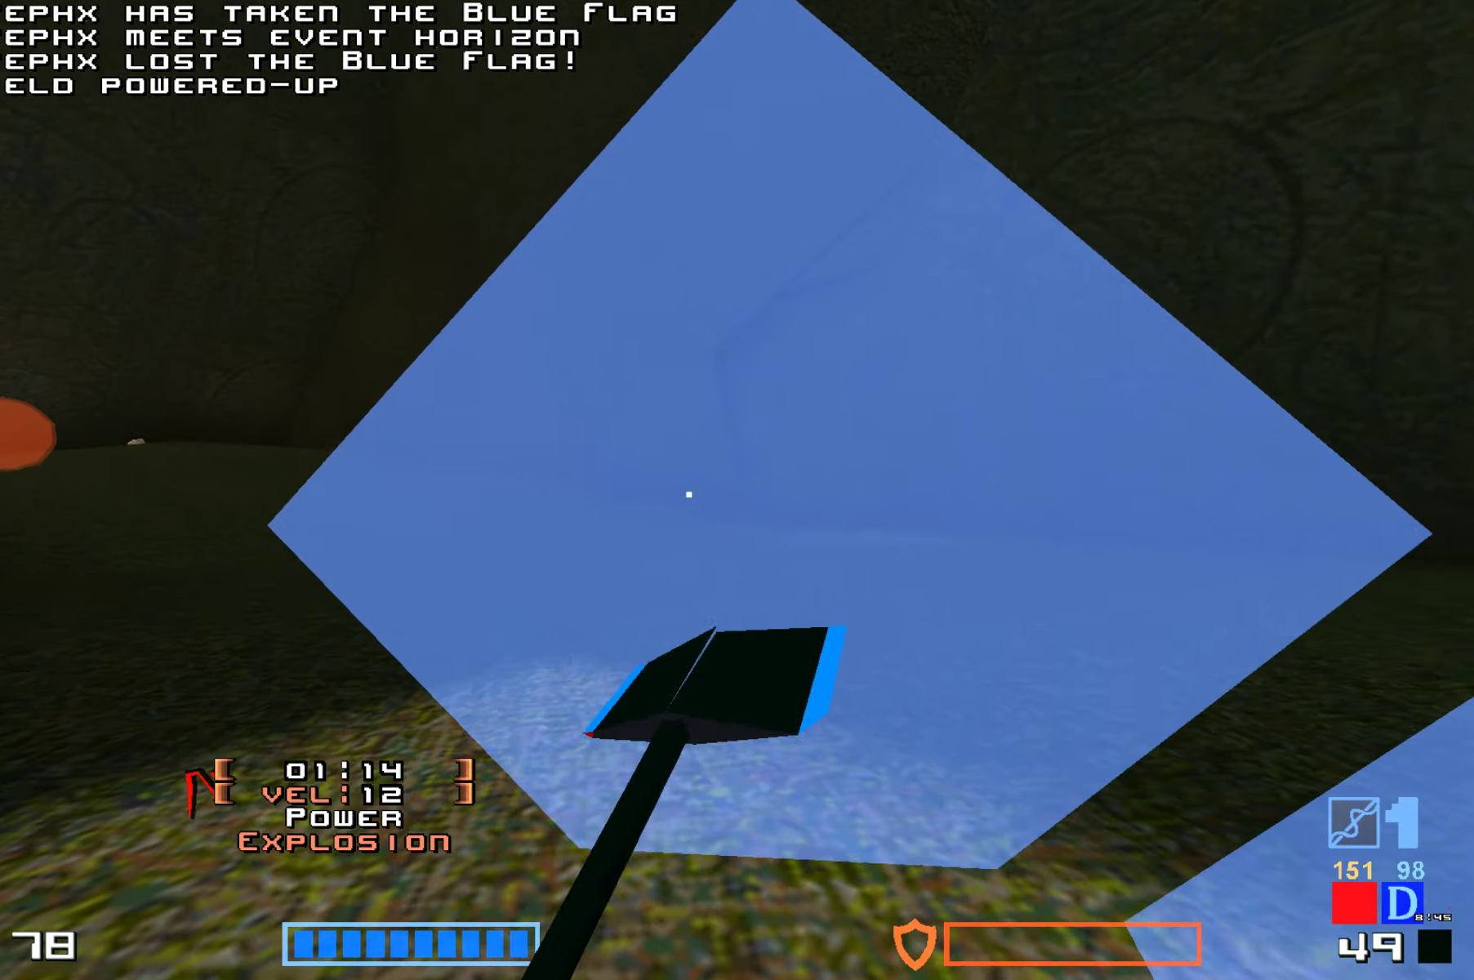
{"keys": ["jump", "up"], "events": [[117, "hammer", "up"], [150, "jump", "up"], [183, "up", "down"], [233, "hammer", "down"], [367, "jump", "down"], [417, "hammer", "up"]]}
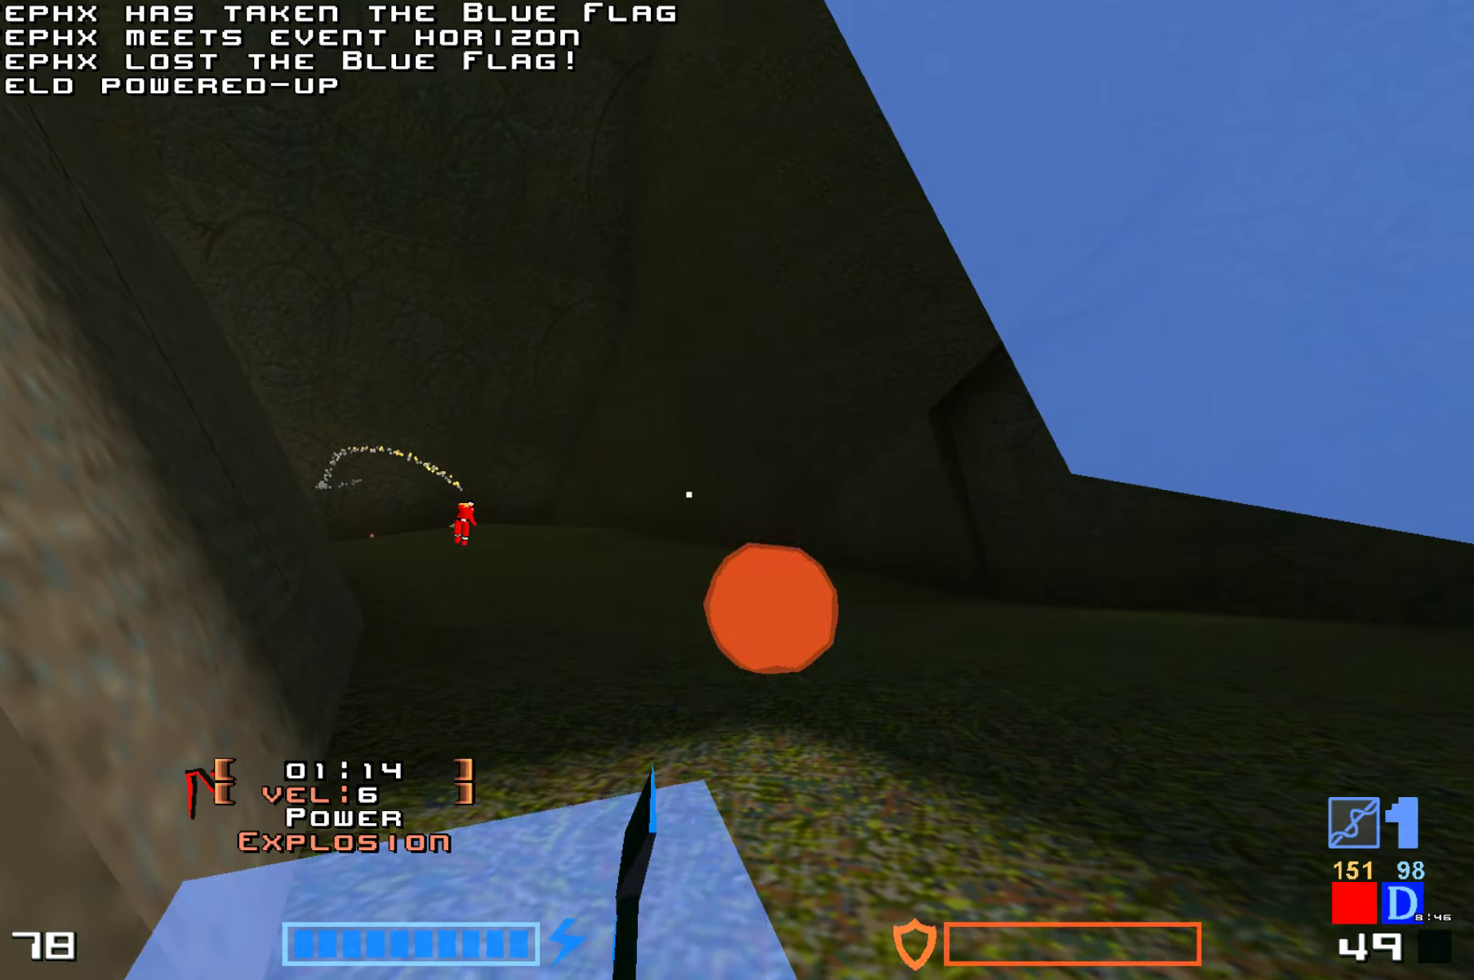
{"keys": ["up"], "events": [[33, "jump", "up"], [333, "hammer", "down"], [417, "hammer", "up"]]}
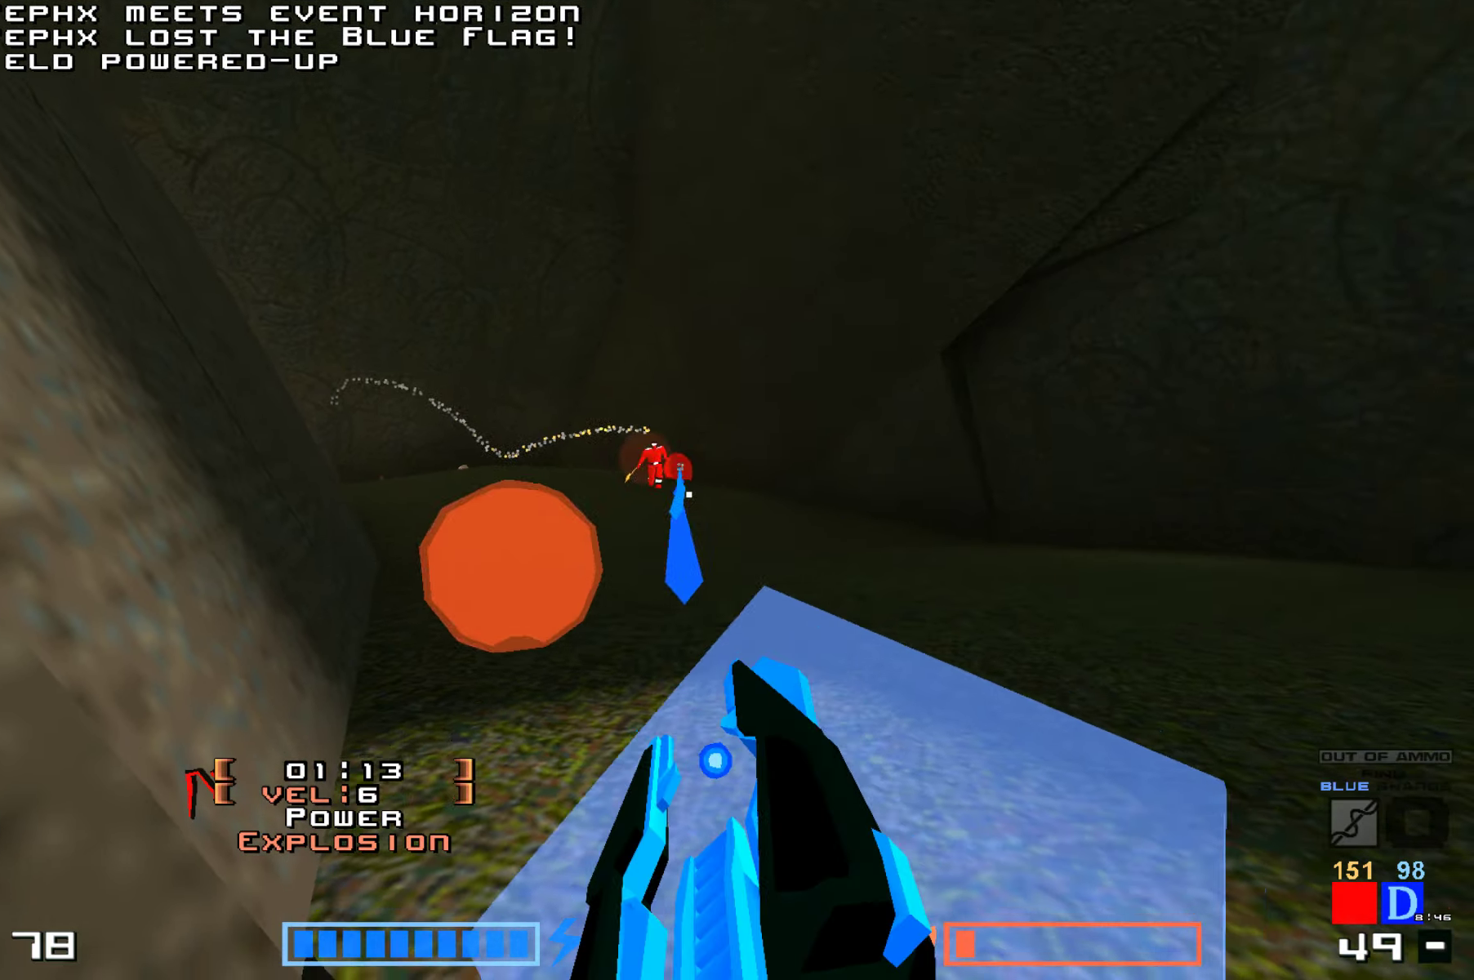
{"keys": ["up"], "events": [[50, "up", "up"], [117, "jump", "down"], [233, "up", "down"], [267, "hammer", "down"], [400, "hammer", "up"], [433, "jump", "up"]]}
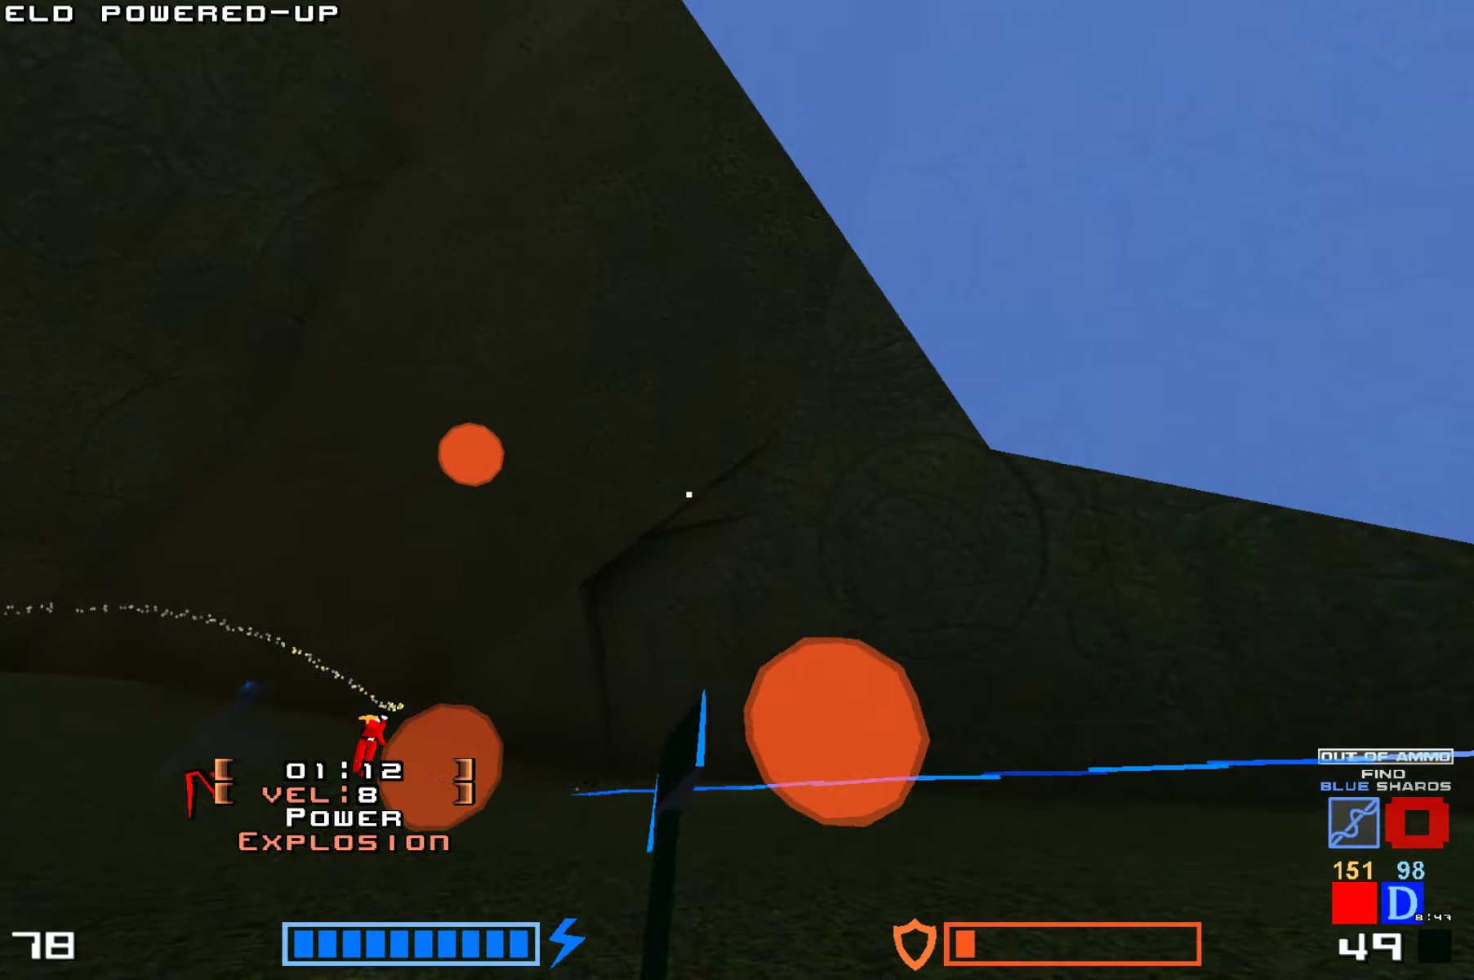
{"keys": ["hook", "jump", "right"], "events": [[167, "hook", "down"], [233, "up", "up"], [300, "right", "down"], [317, "jump", "down"]]}
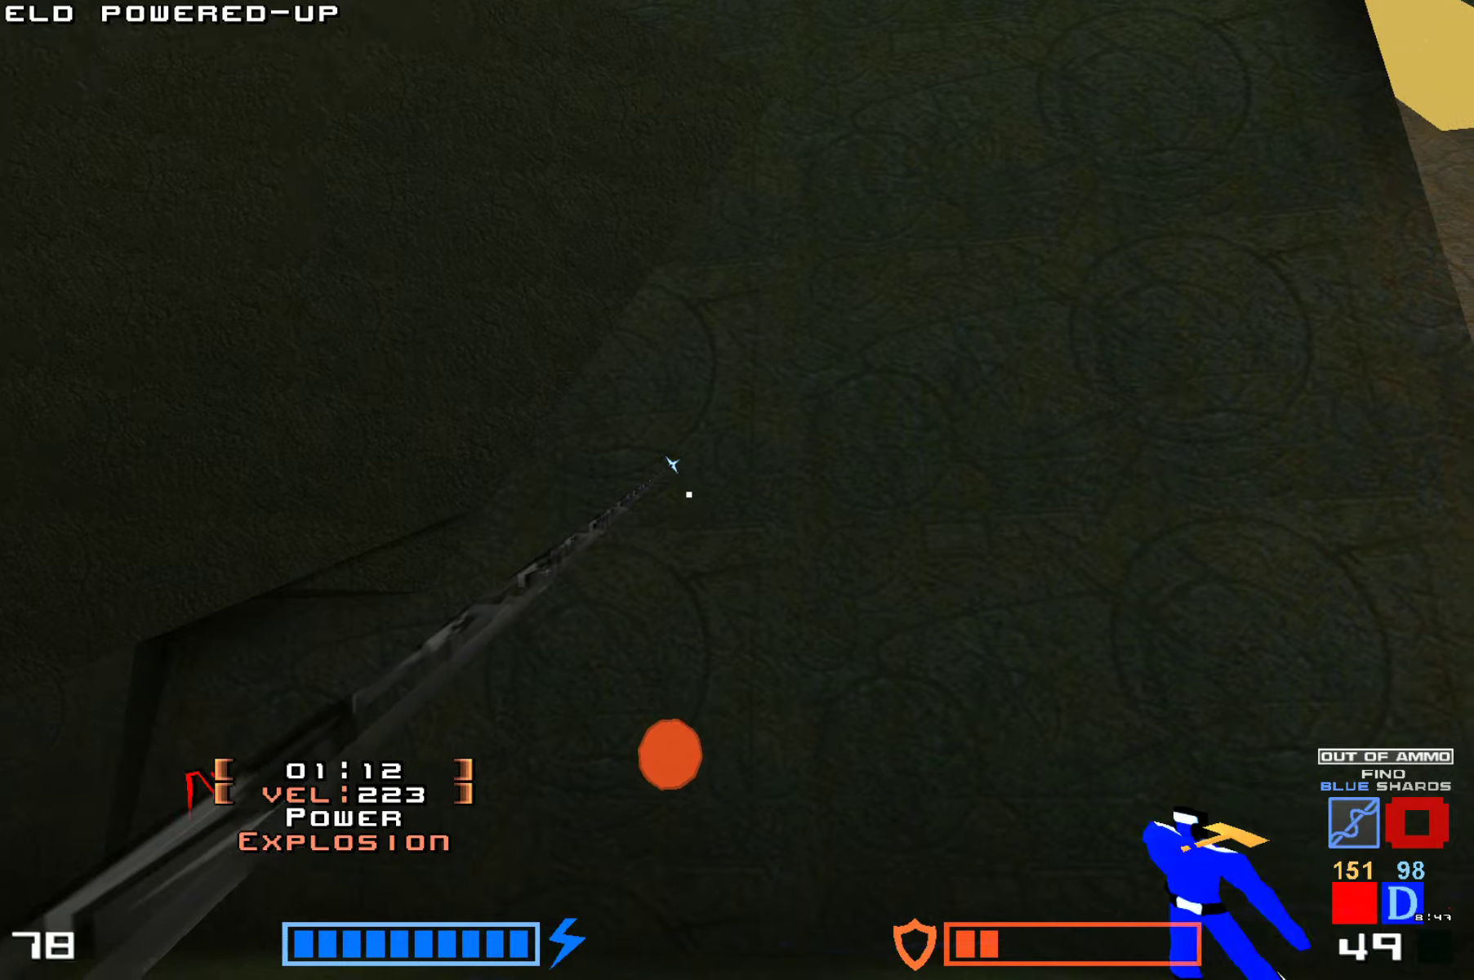
{"keys": ["jump", "up"], "events": [[134, "jump", "up"], [350, "hook", "up"], [350, "right", "up"], [350, "up", "down"], [467, "jump", "down"]]}
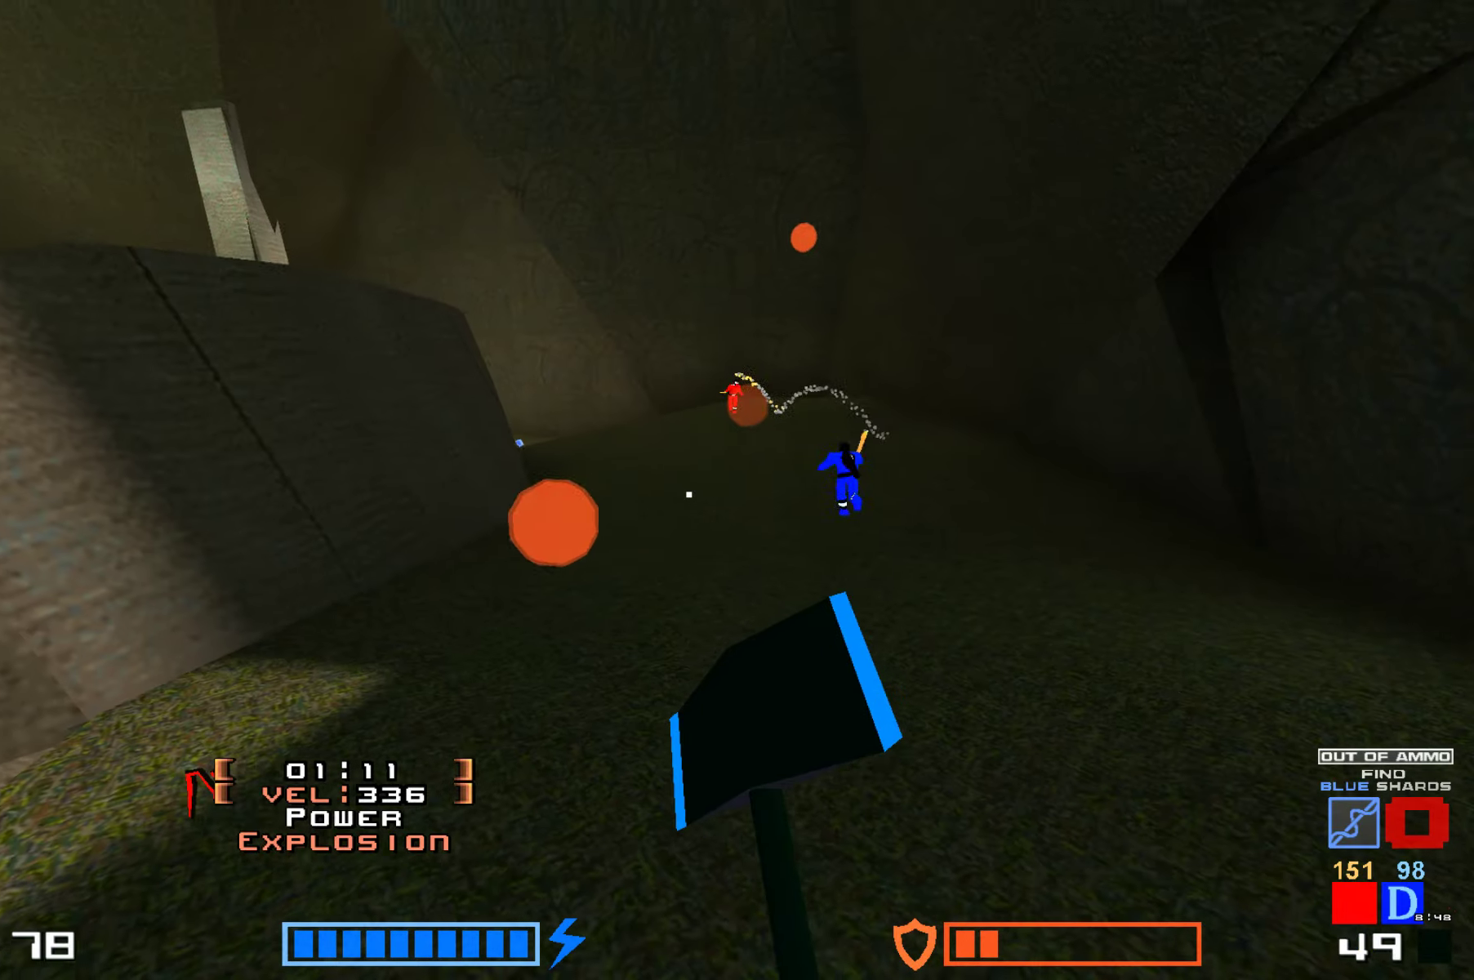
{"keys": ["jump", "up"]}
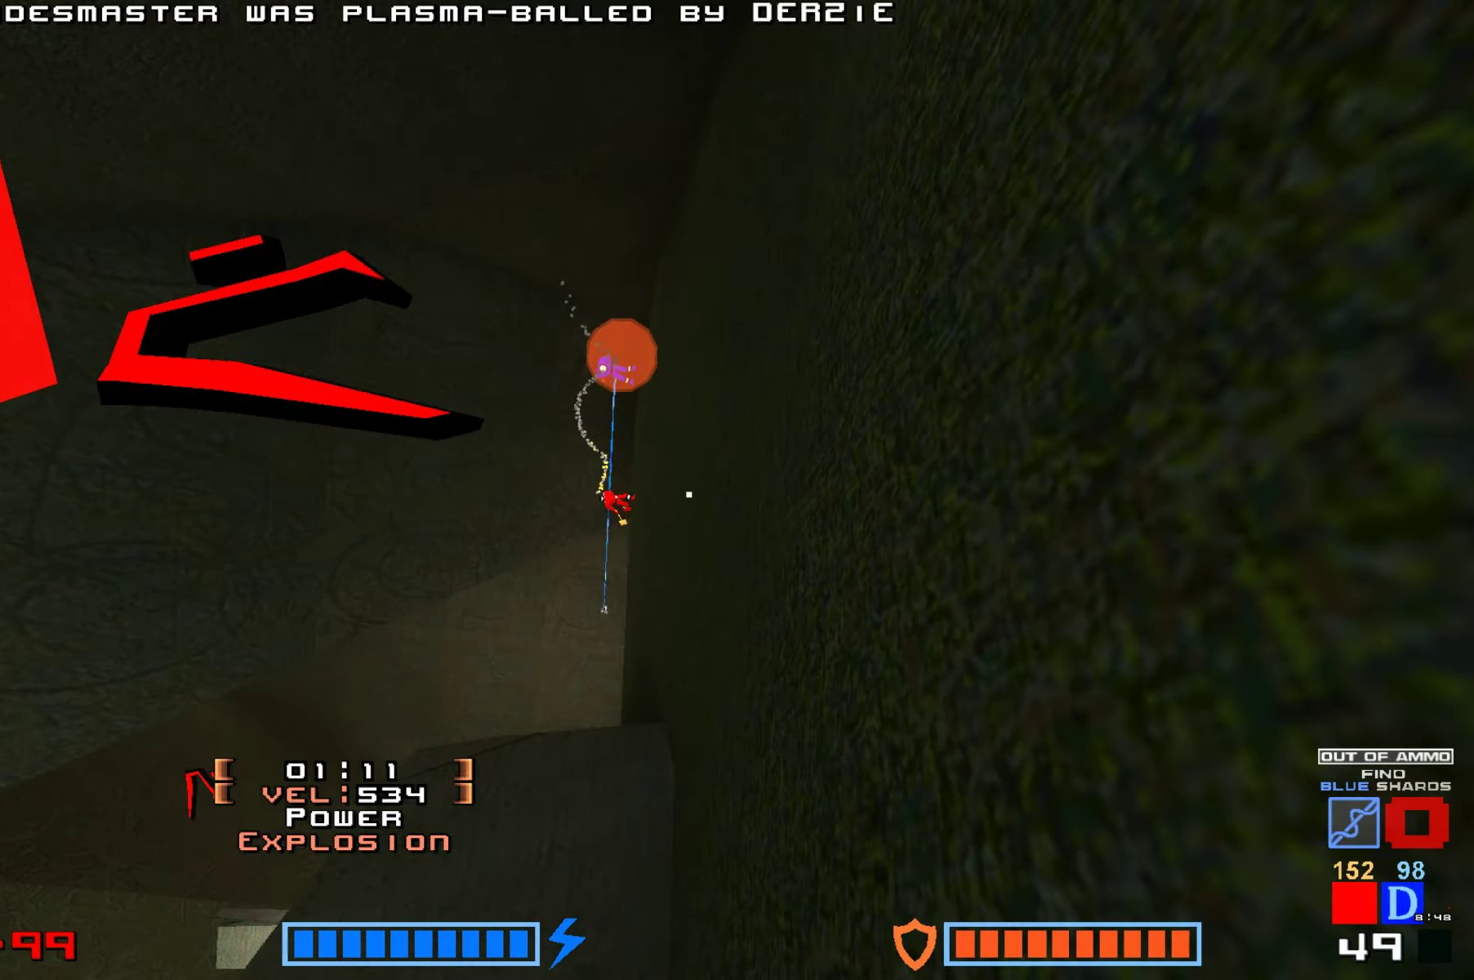
{"keys": [], "events": [[34, "hammer", "down"], [167, "hammer", "up"], [250, "hammer", "down"], [384, "hammer", "up"], [417, "up", "up"], [450, "jump", "up"]]}
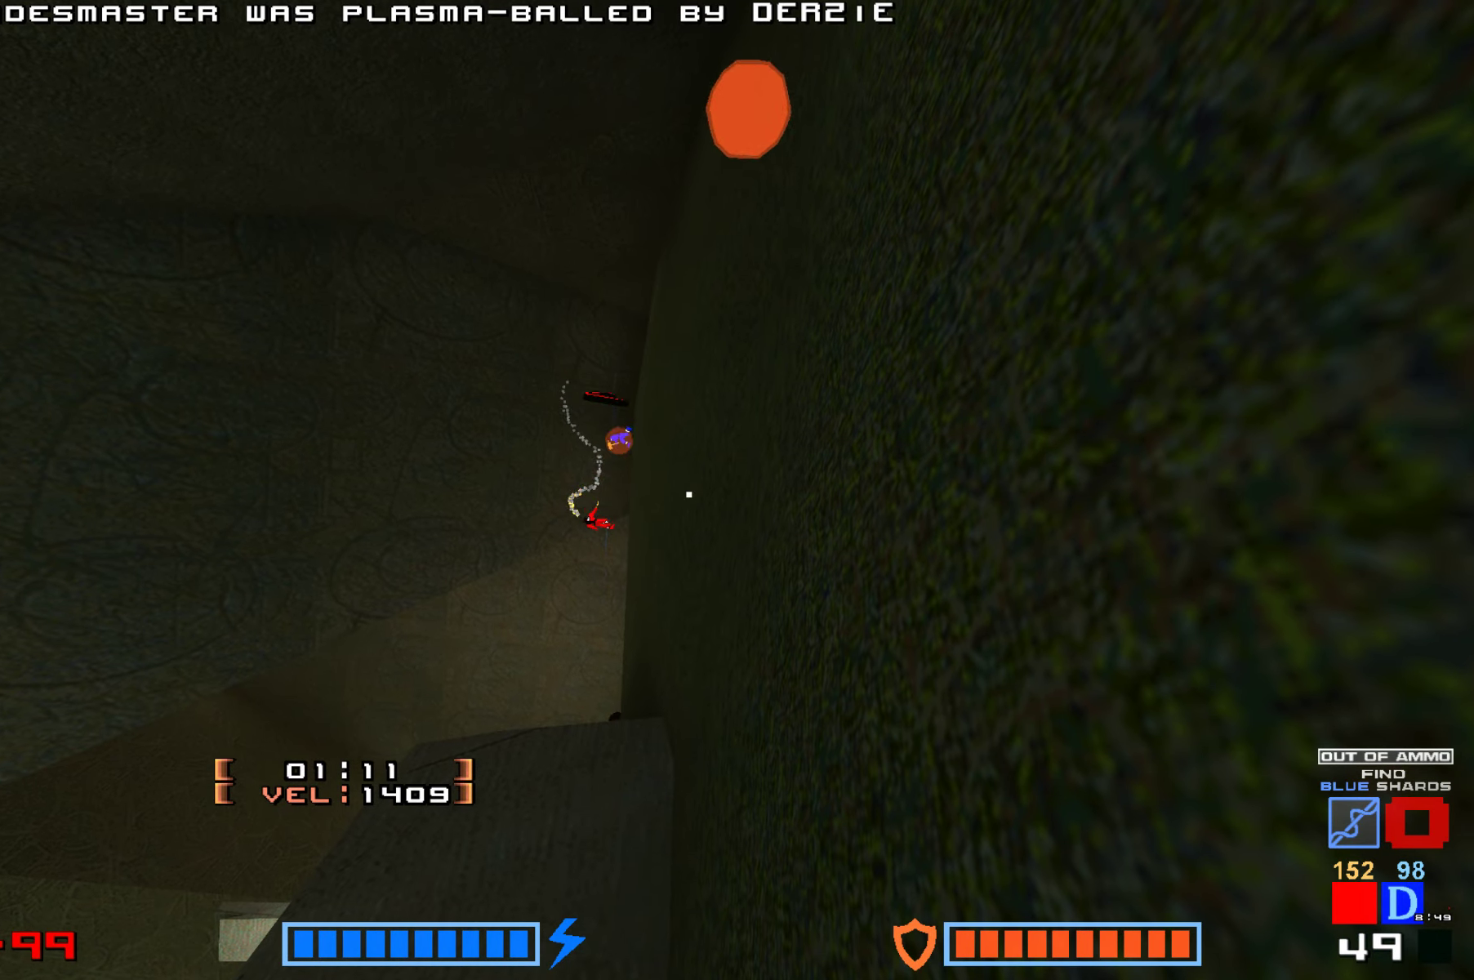
{"keys": [], "events": [[217, "hammer", "down"], [317, "hammer", "up"], [417, "hammer", "down"], [500, "hammer", "up"]]}
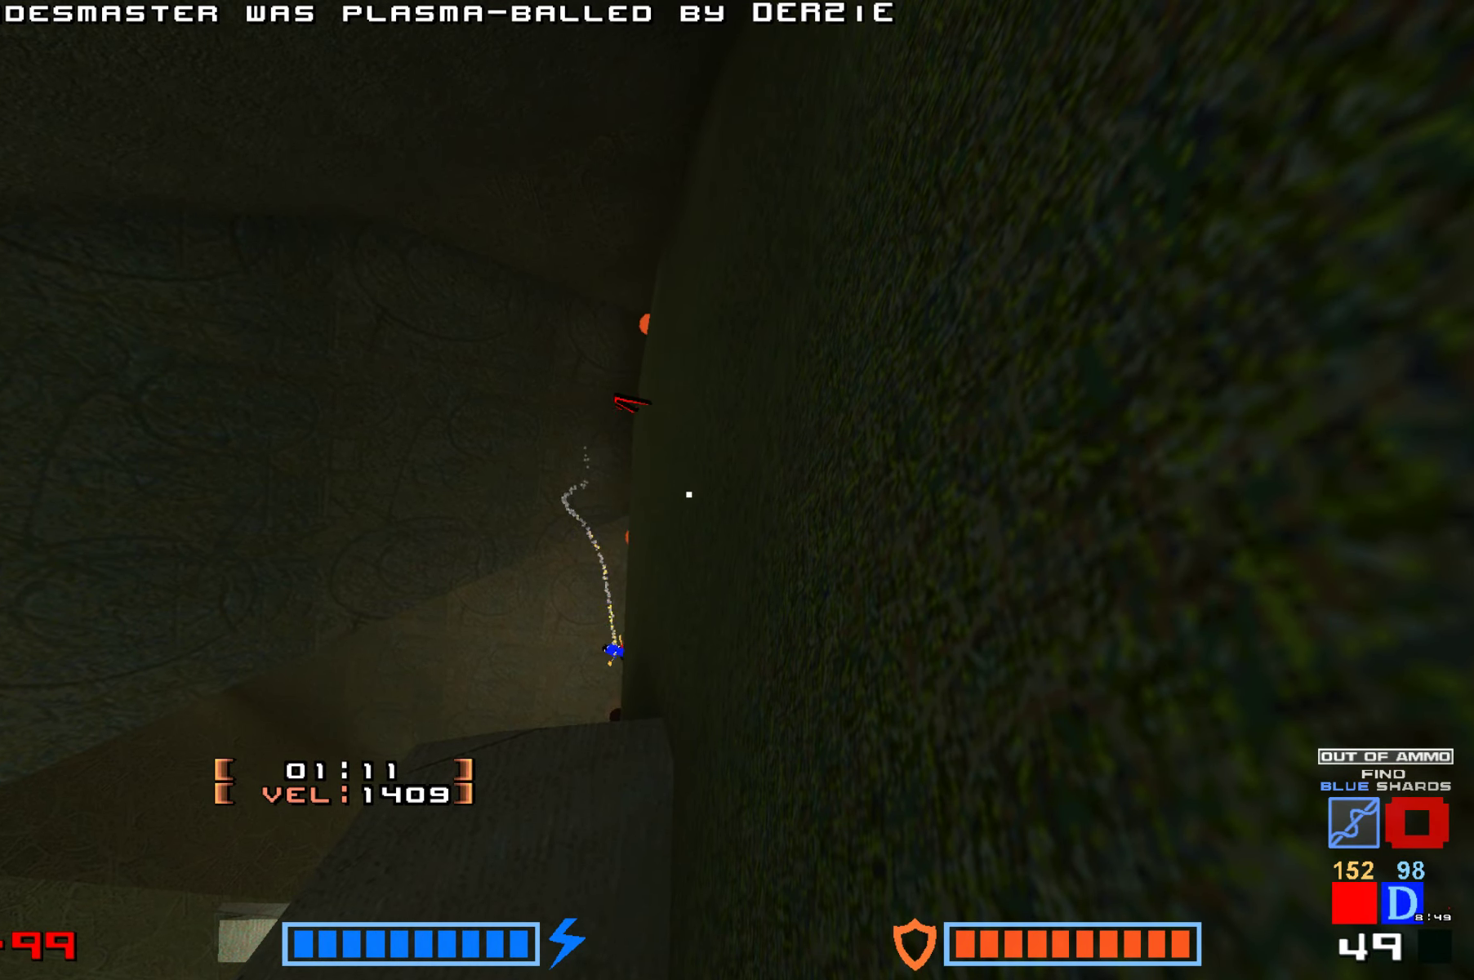
{"keys": [], "events": [[67, "hammer", "down"], [150, "hammer", "up"], [234, "hammer", "down"], [300, "hammer", "up"], [384, "hammer", "down"], [467, "hammer", "up"]]}
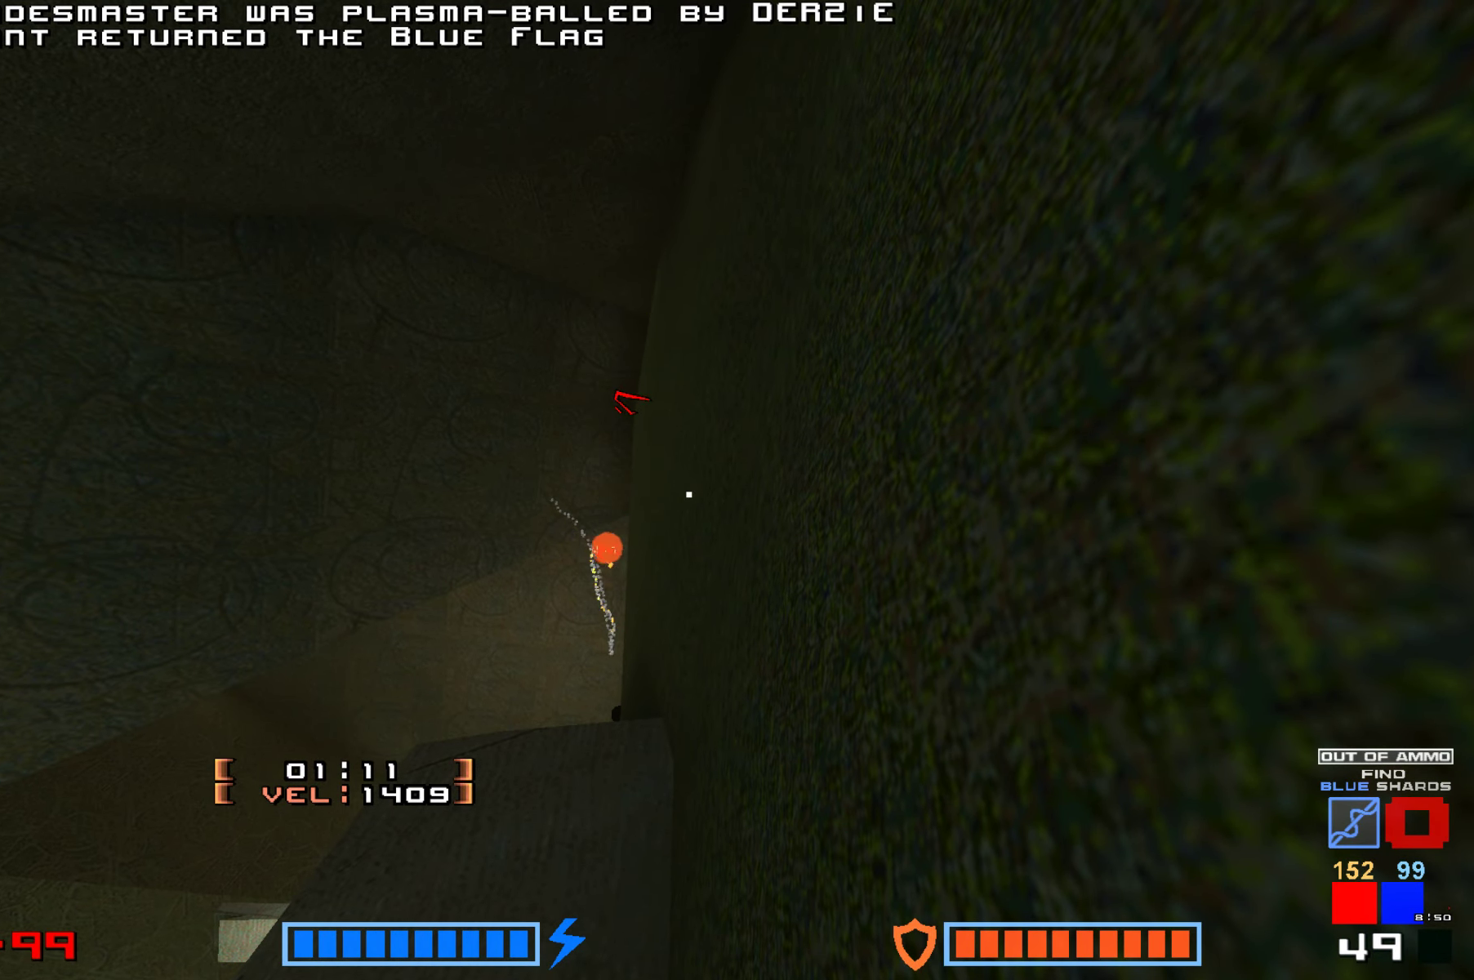
{"keys": [], "events": [[34, "hammer", "down"], [117, "hammer", "up"], [167, "hammer", "down"], [250, "hammer", "up"], [334, "hammer", "down"], [400, "hammer", "up"]]}
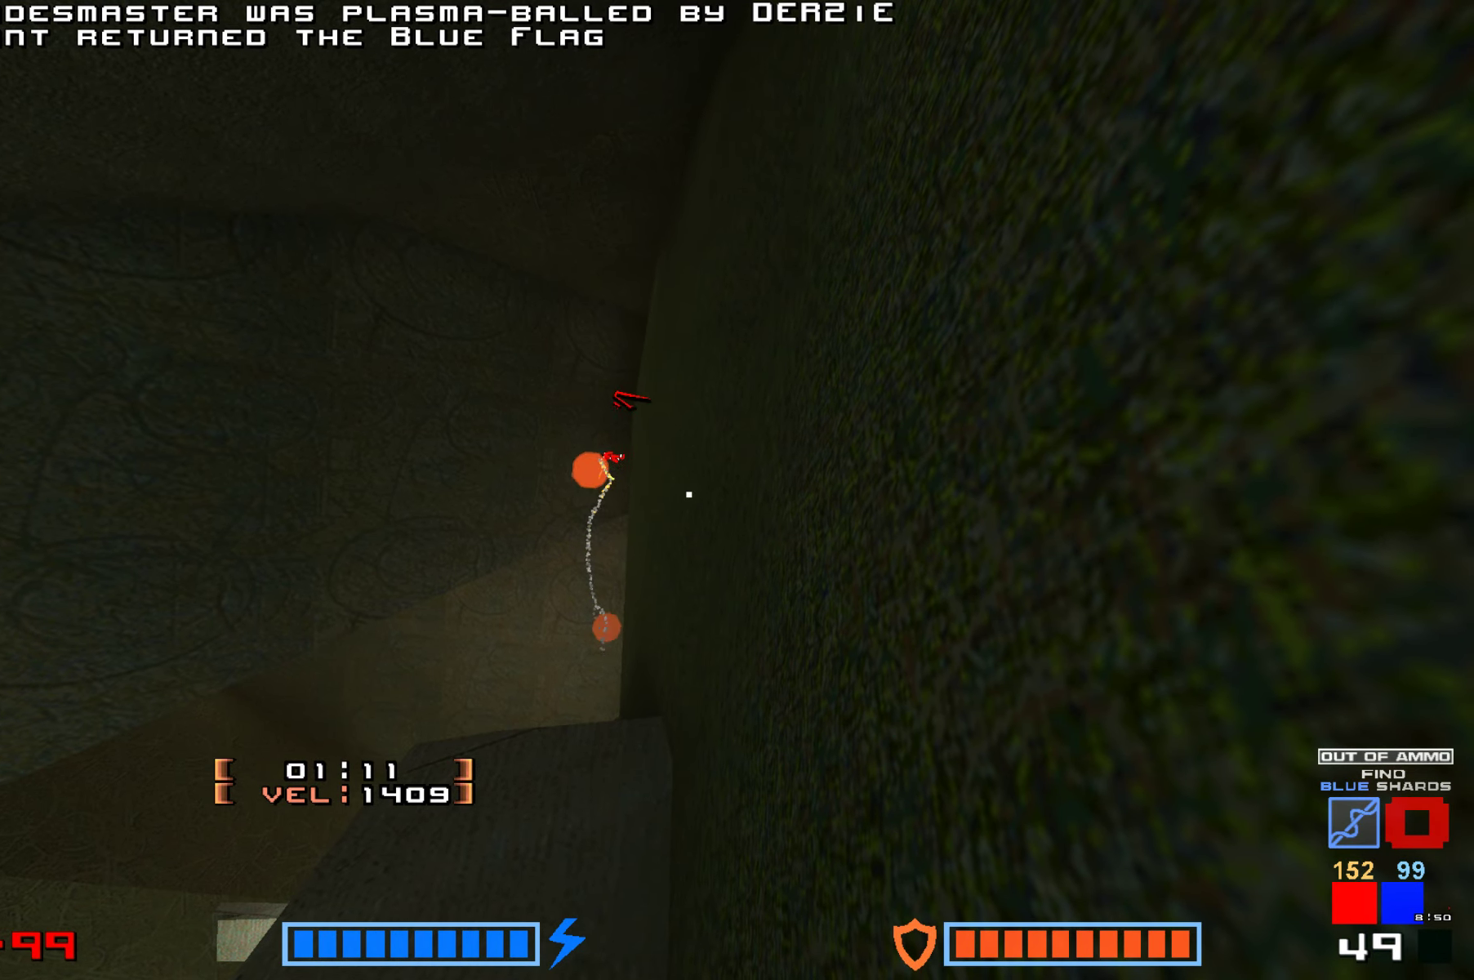
{"keys": [], "events": [[50, "hammer", "down"], [84, "hammer", "up"], [184, "jump", "down"], [284, "jump", "up"], [317, "hammer", "down"], [367, "jump", "down"], [417, "hammer", "up"], [484, "jump", "up"]]}
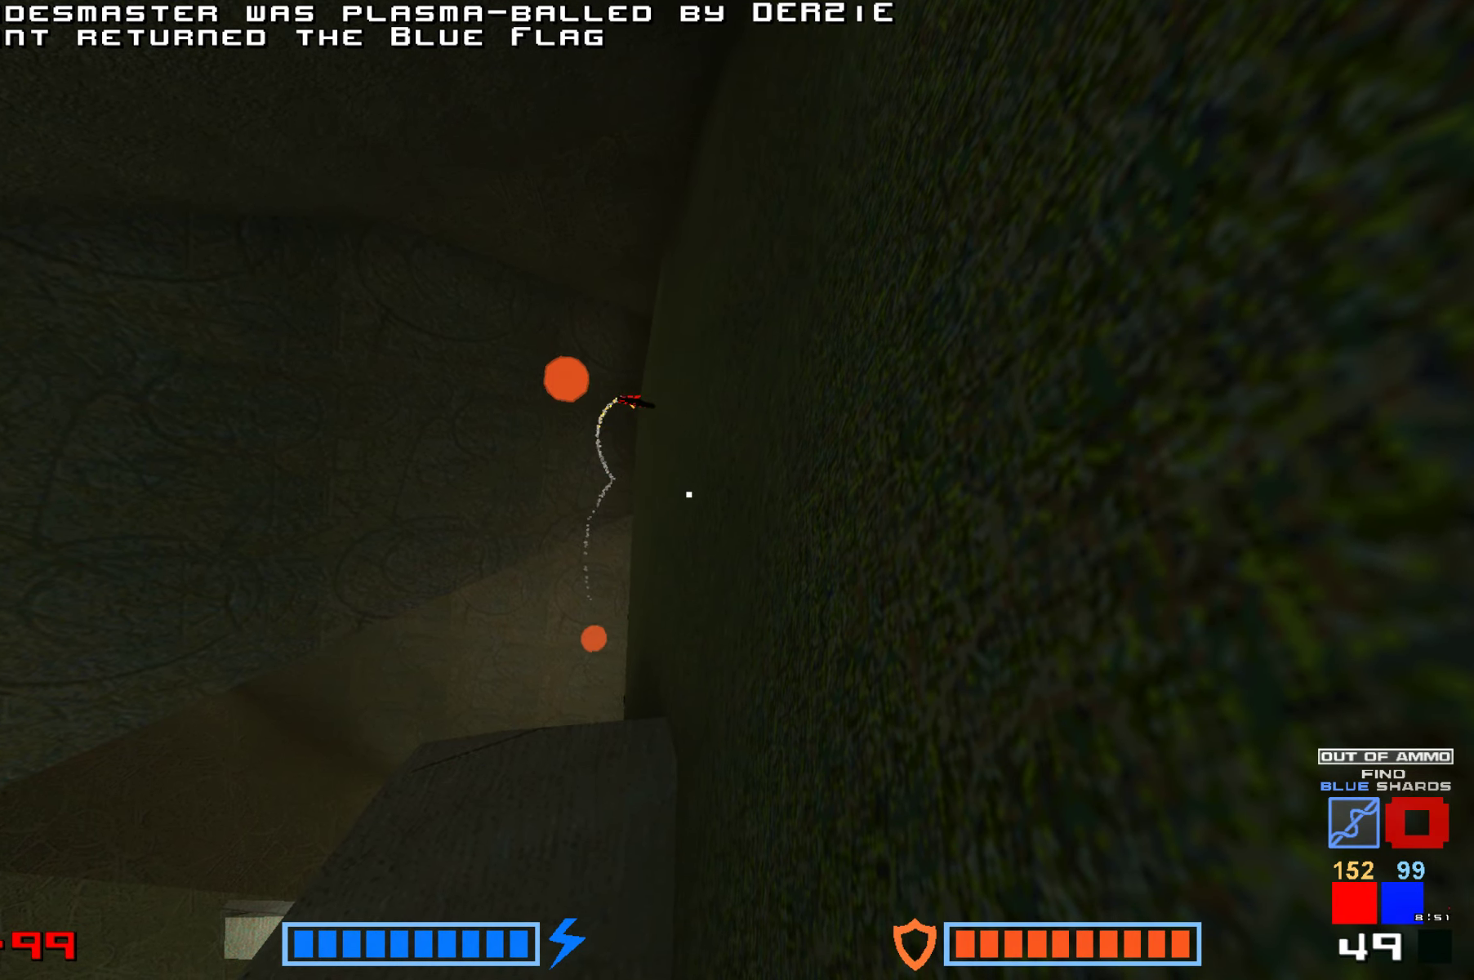
{"keys": [], "events": [[67, "hammer", "down"], [84, "jump", "down"], [150, "hammer", "up"], [167, "jump", "up"], [250, "hammer", "down"], [267, "hammer", "up"], [284, "jump", "down"], [367, "jump", "up"]]}
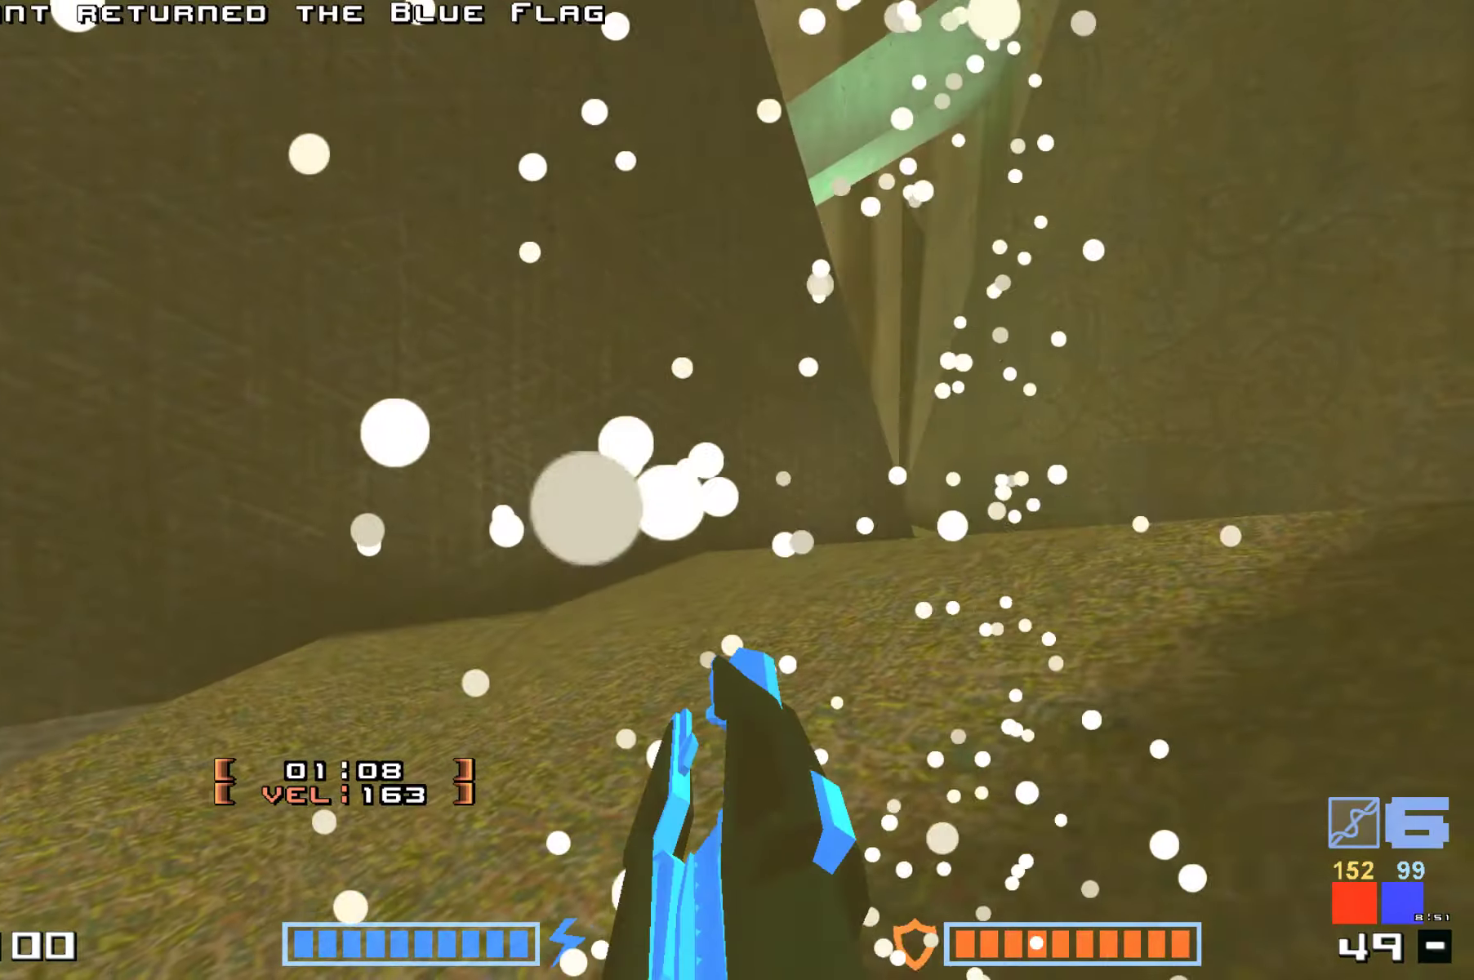
{"keys": ["up"], "events": [[84, "up", "down"], [234, "up", "up"], [284, "right", "down"], [417, "up", "down"], [467, "right", "up"]]}
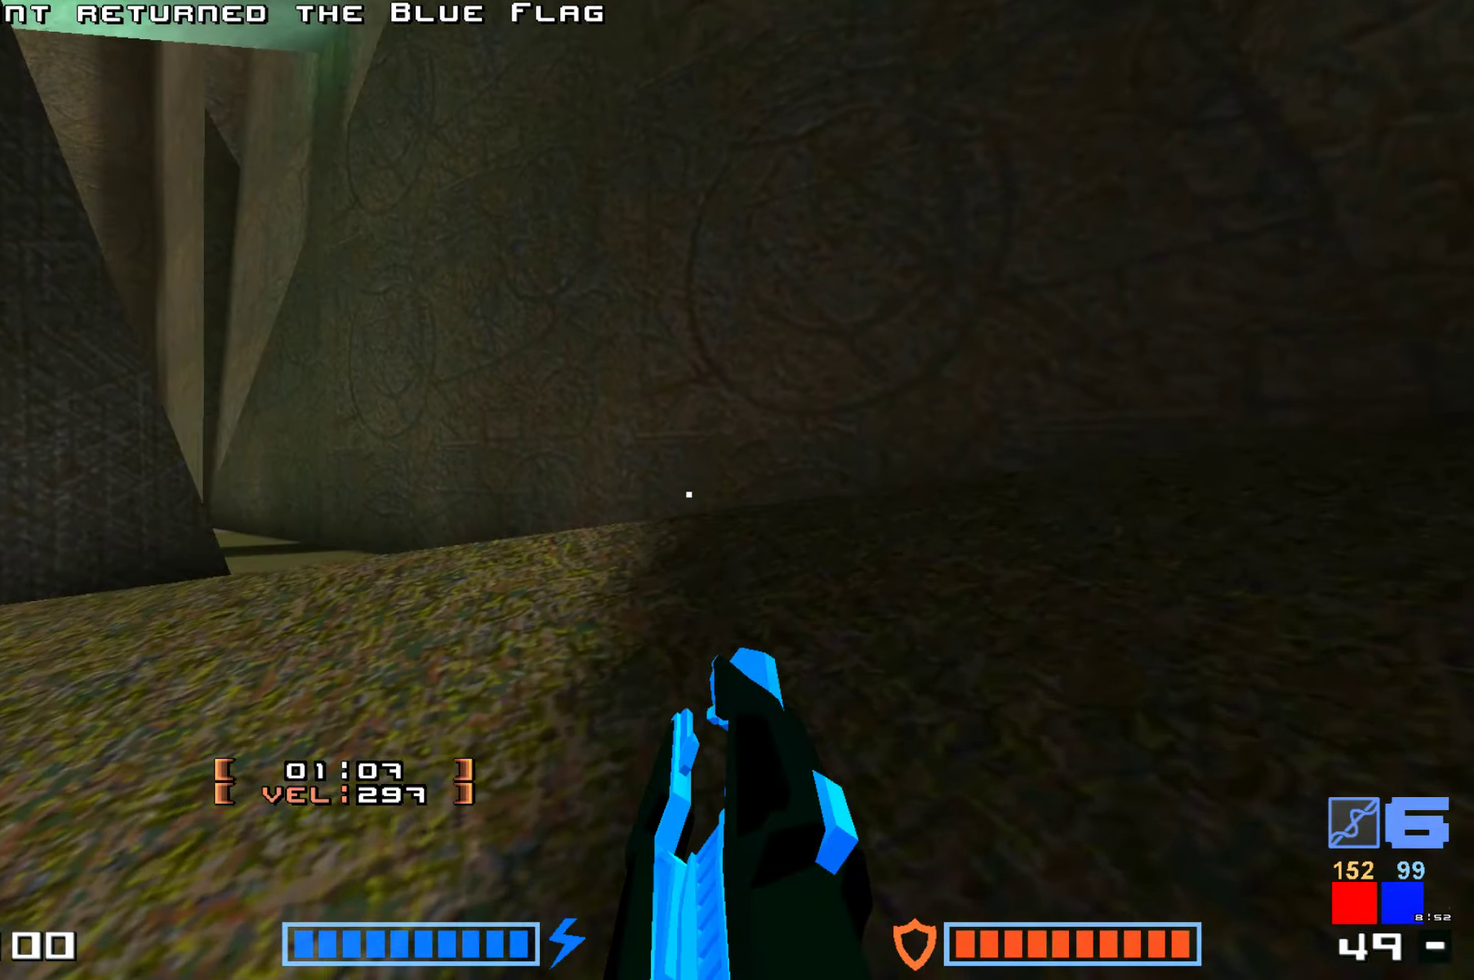
{"keys": ["jump", "up"], "events": [[200, "jump", "down"], [384, "hammer", "down"], [500, "hammer", "up"]]}
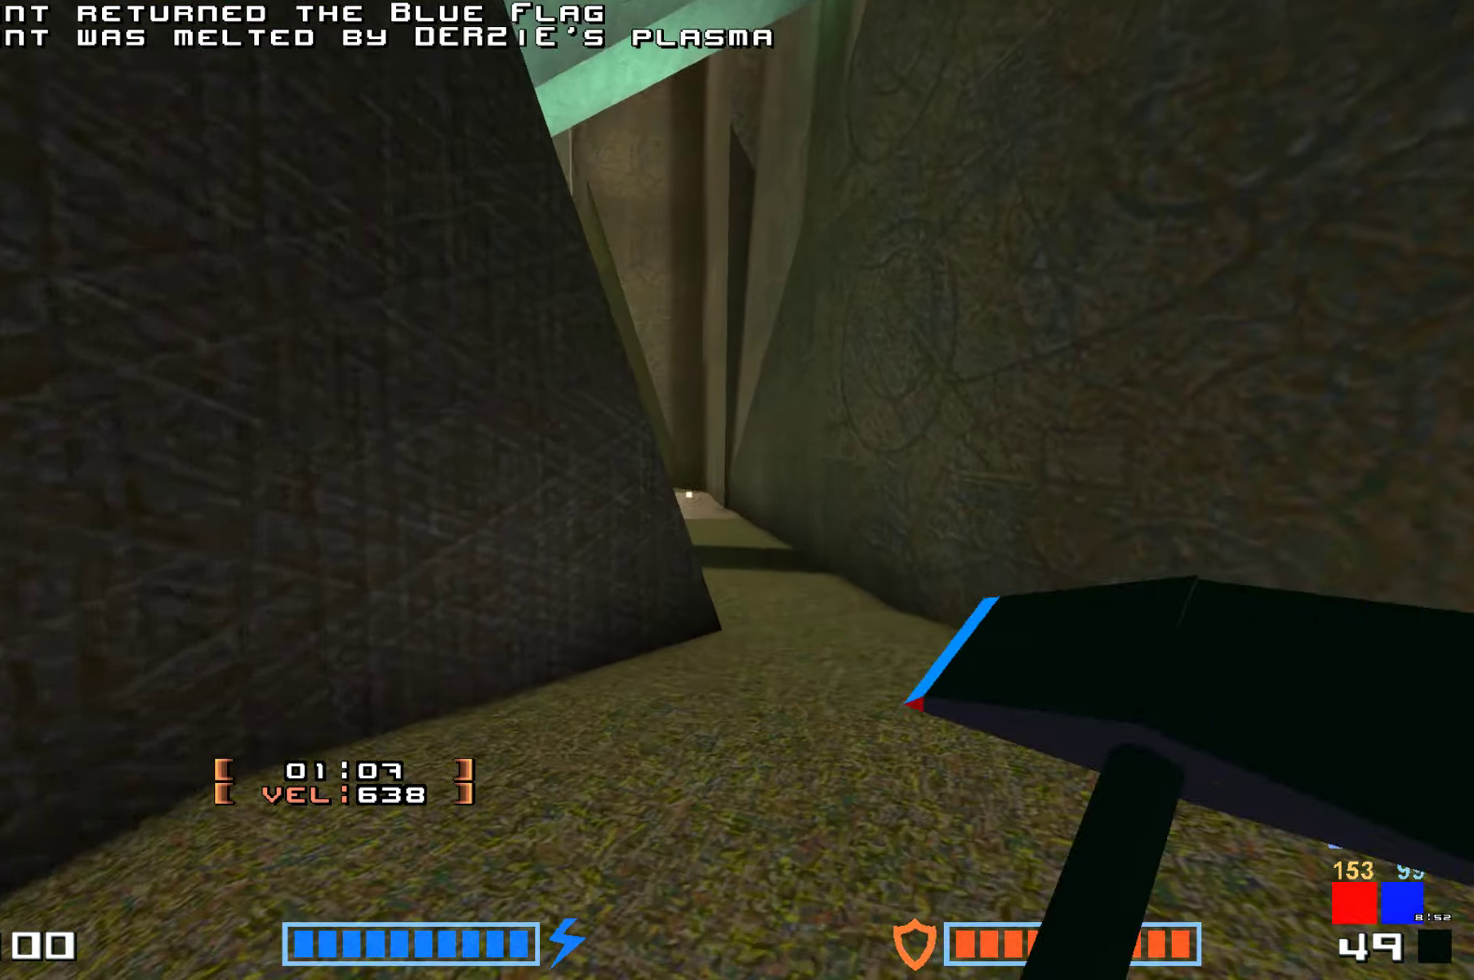
{"keys": ["jump", "up"], "events": [[116, "up", "up"], [166, "up", "down"], [200, "right", "down"], [350, "right", "up"]]}
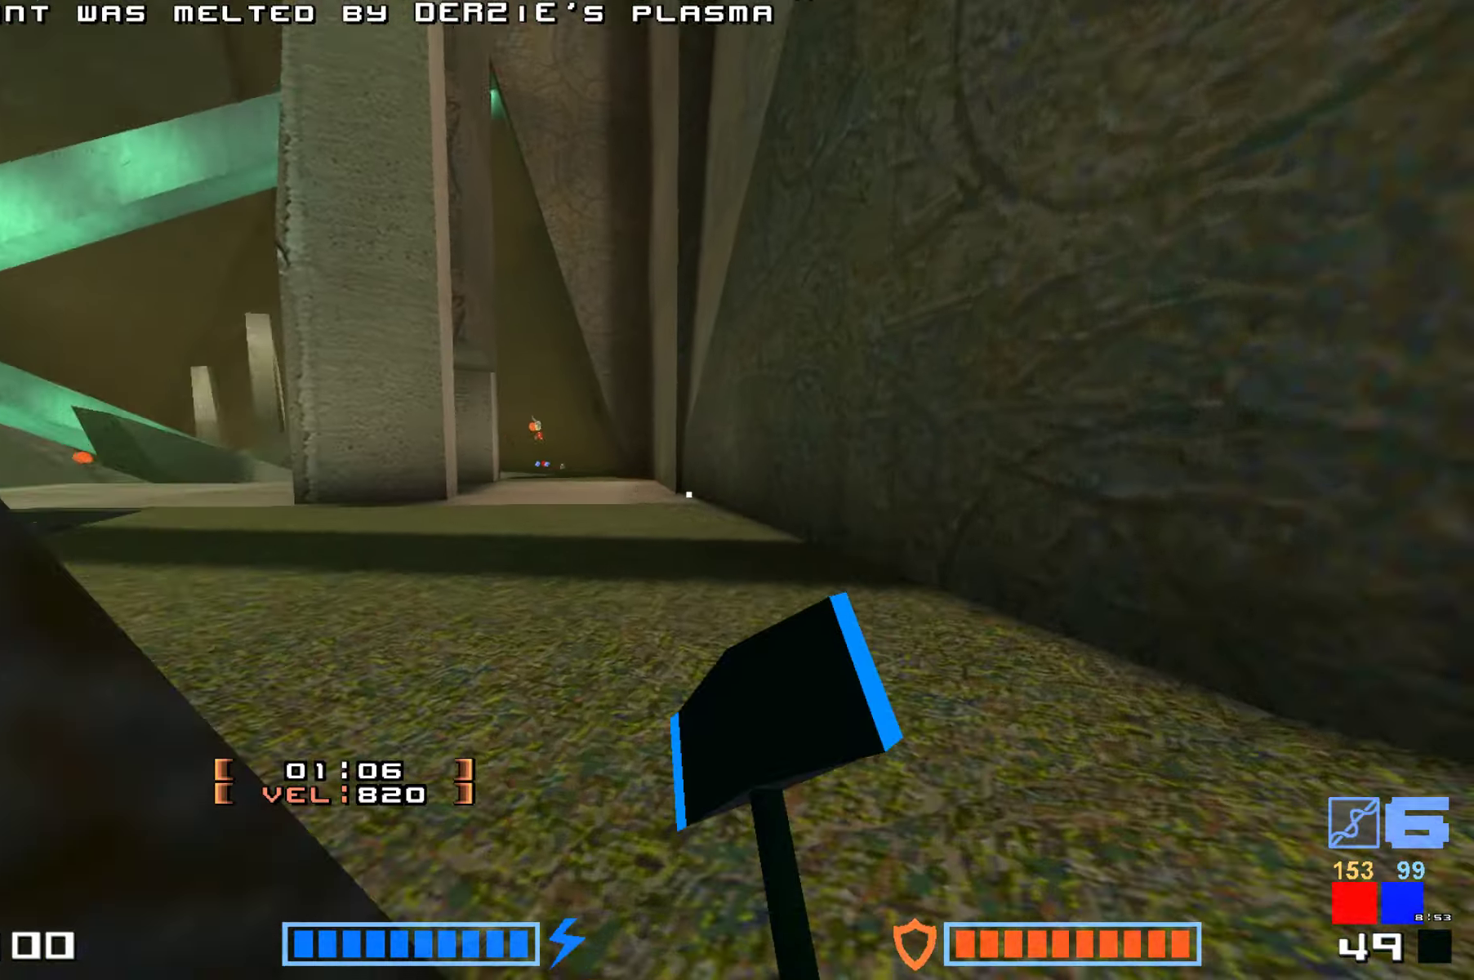
{"keys": ["jump", "up"], "events": [[33, "hammer", "down"], [166, "hammer", "up"]]}
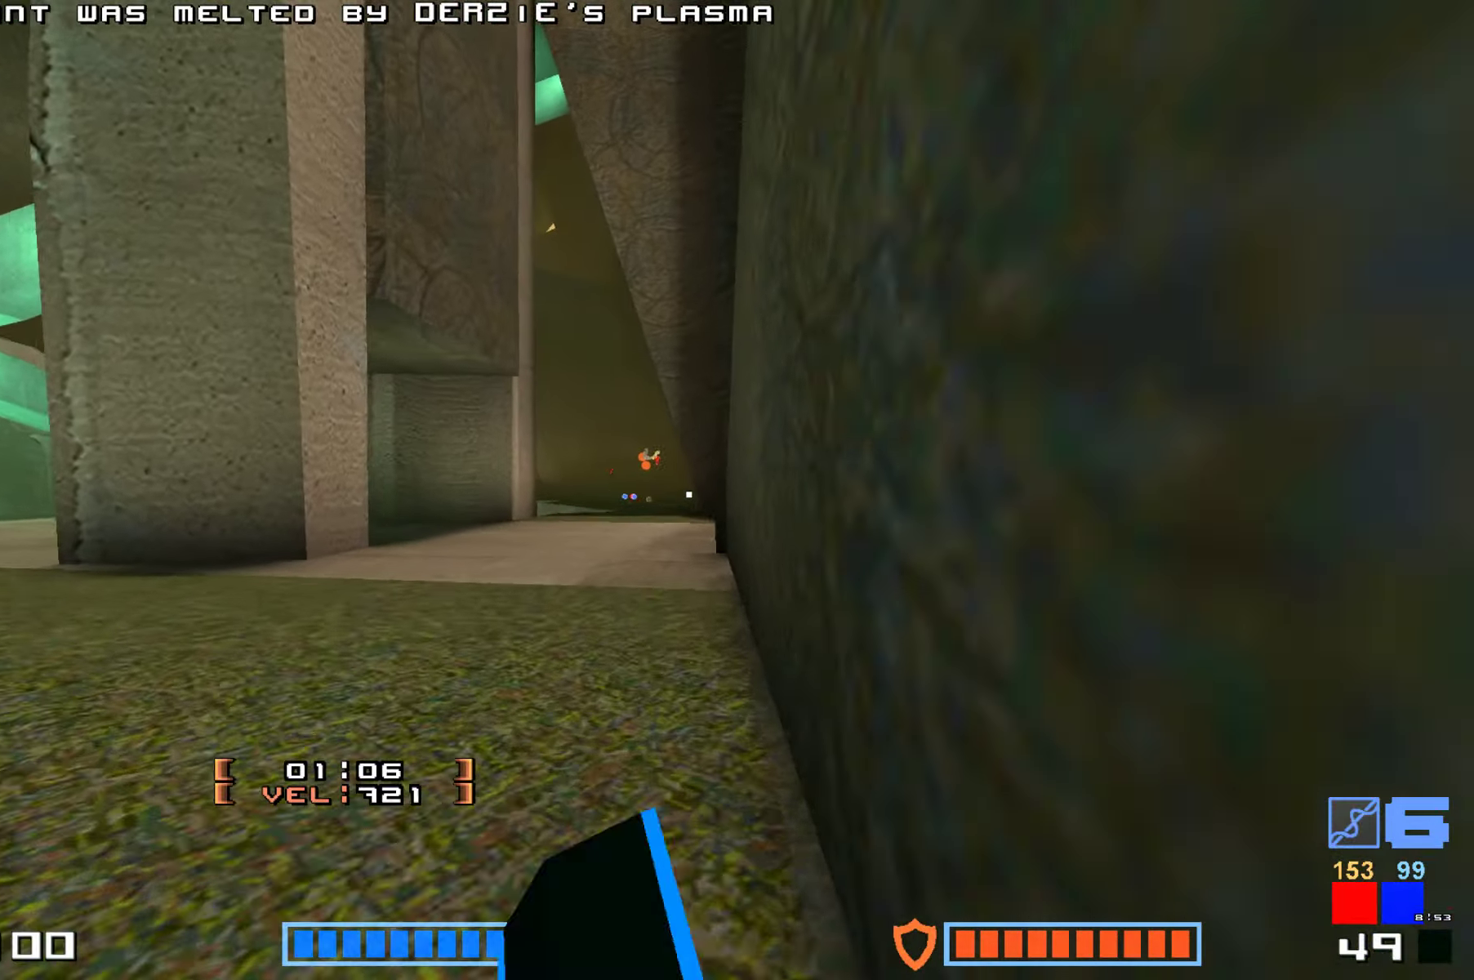
{"keys": ["jump", "up"], "events": [[100, "hammer", "down"], [250, "hammer", "up"]]}
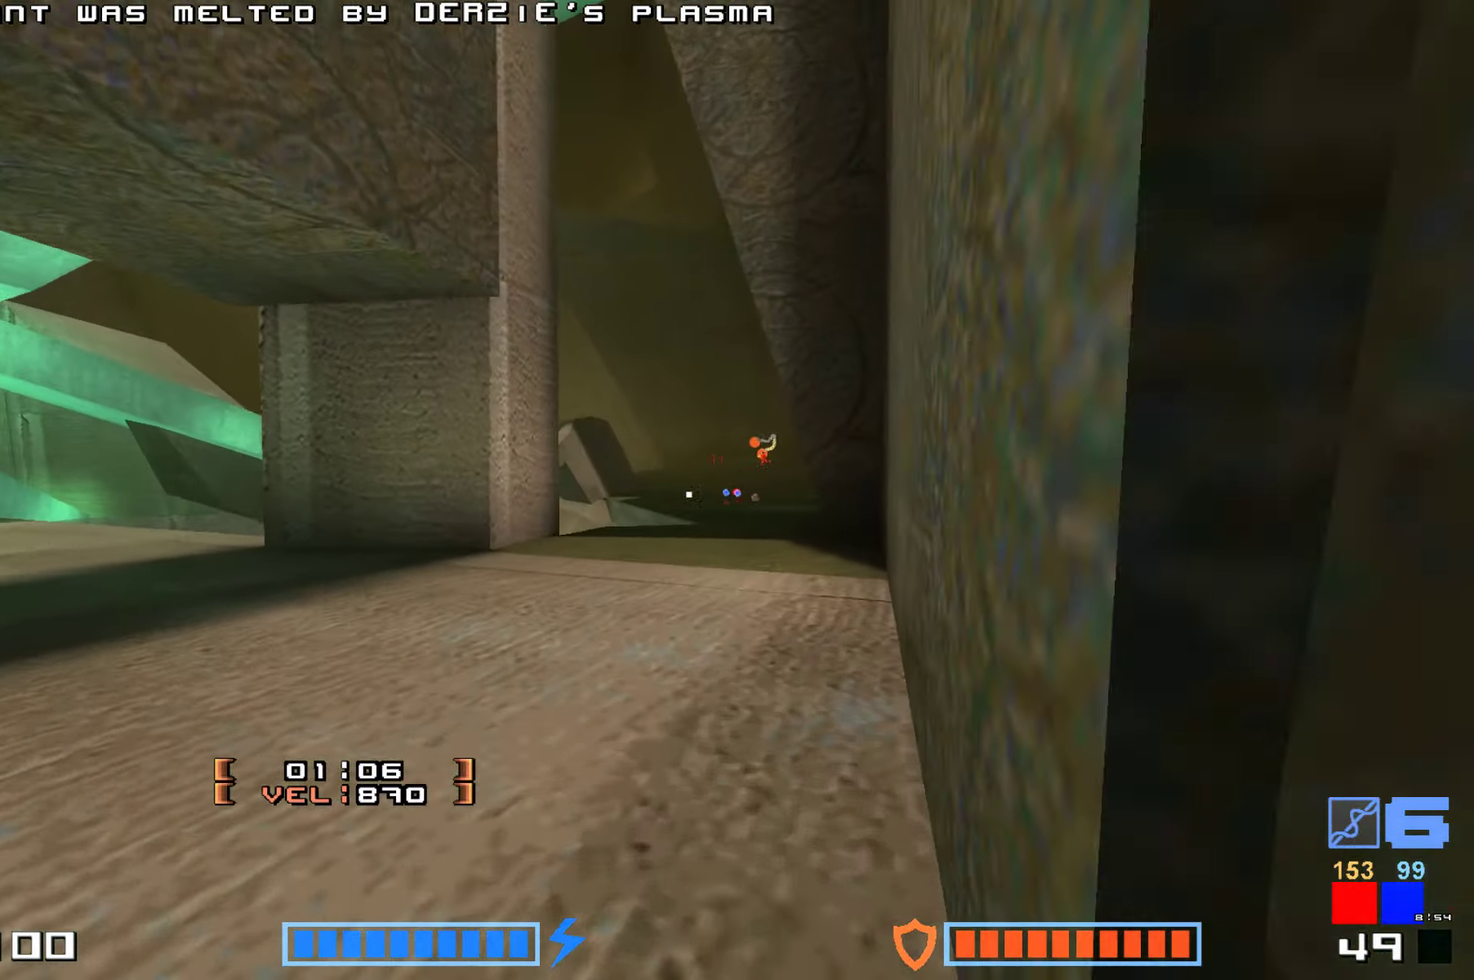
{"keys": ["jump", "up"], "events": [[183, "hammer", "down"], [366, "hammer", "up"]]}
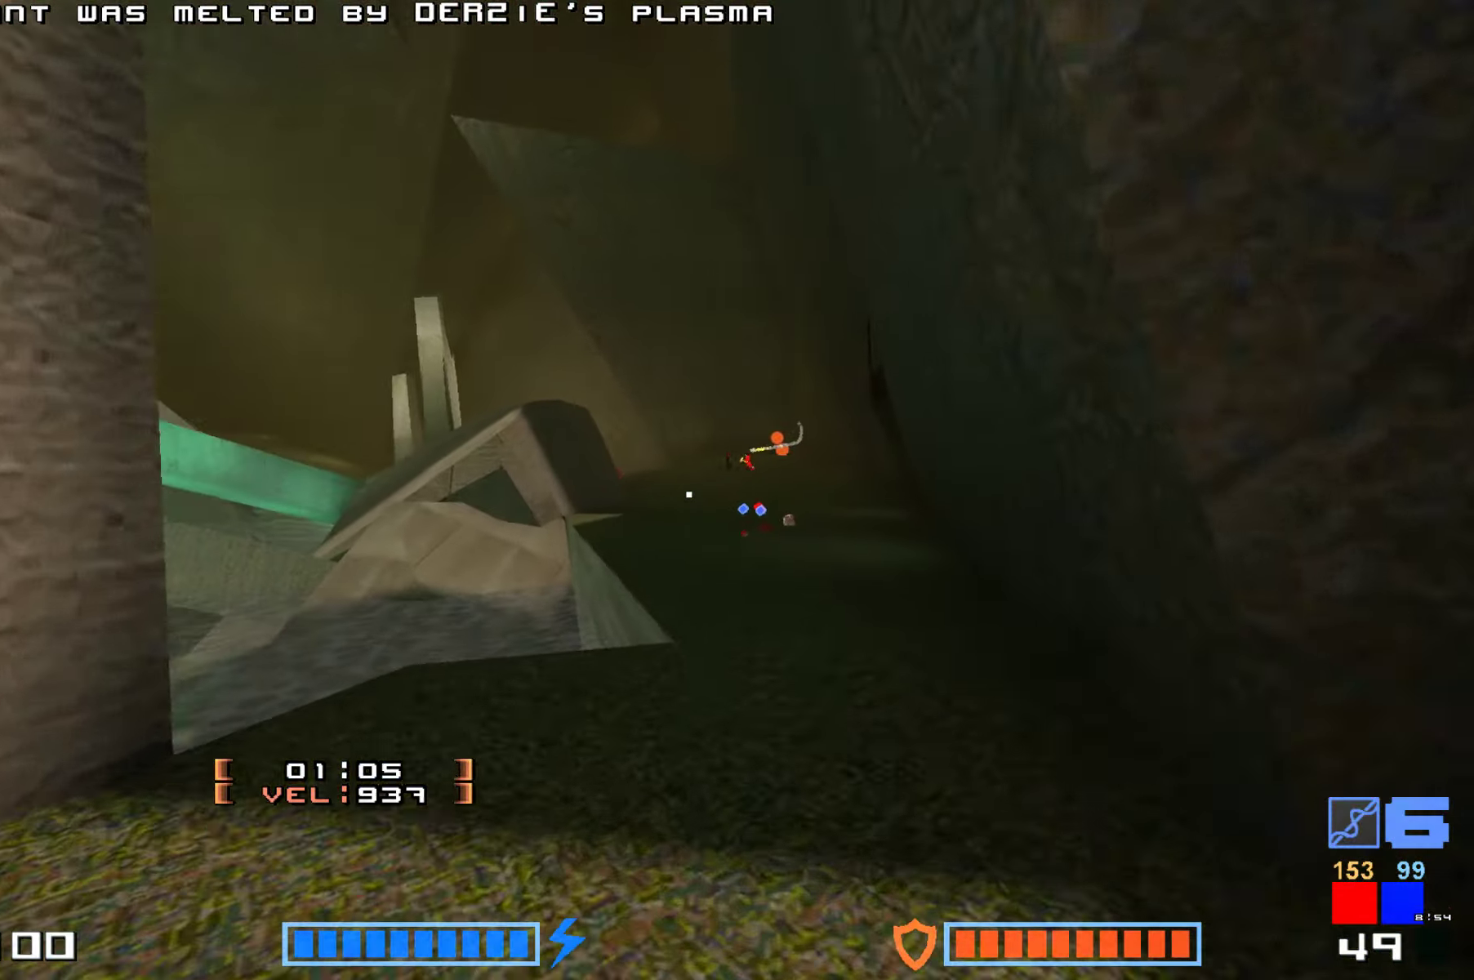
{"keys": ["jump", "up"], "events": [[233, "hammer", "down"], [466, "hammer", "up"]]}
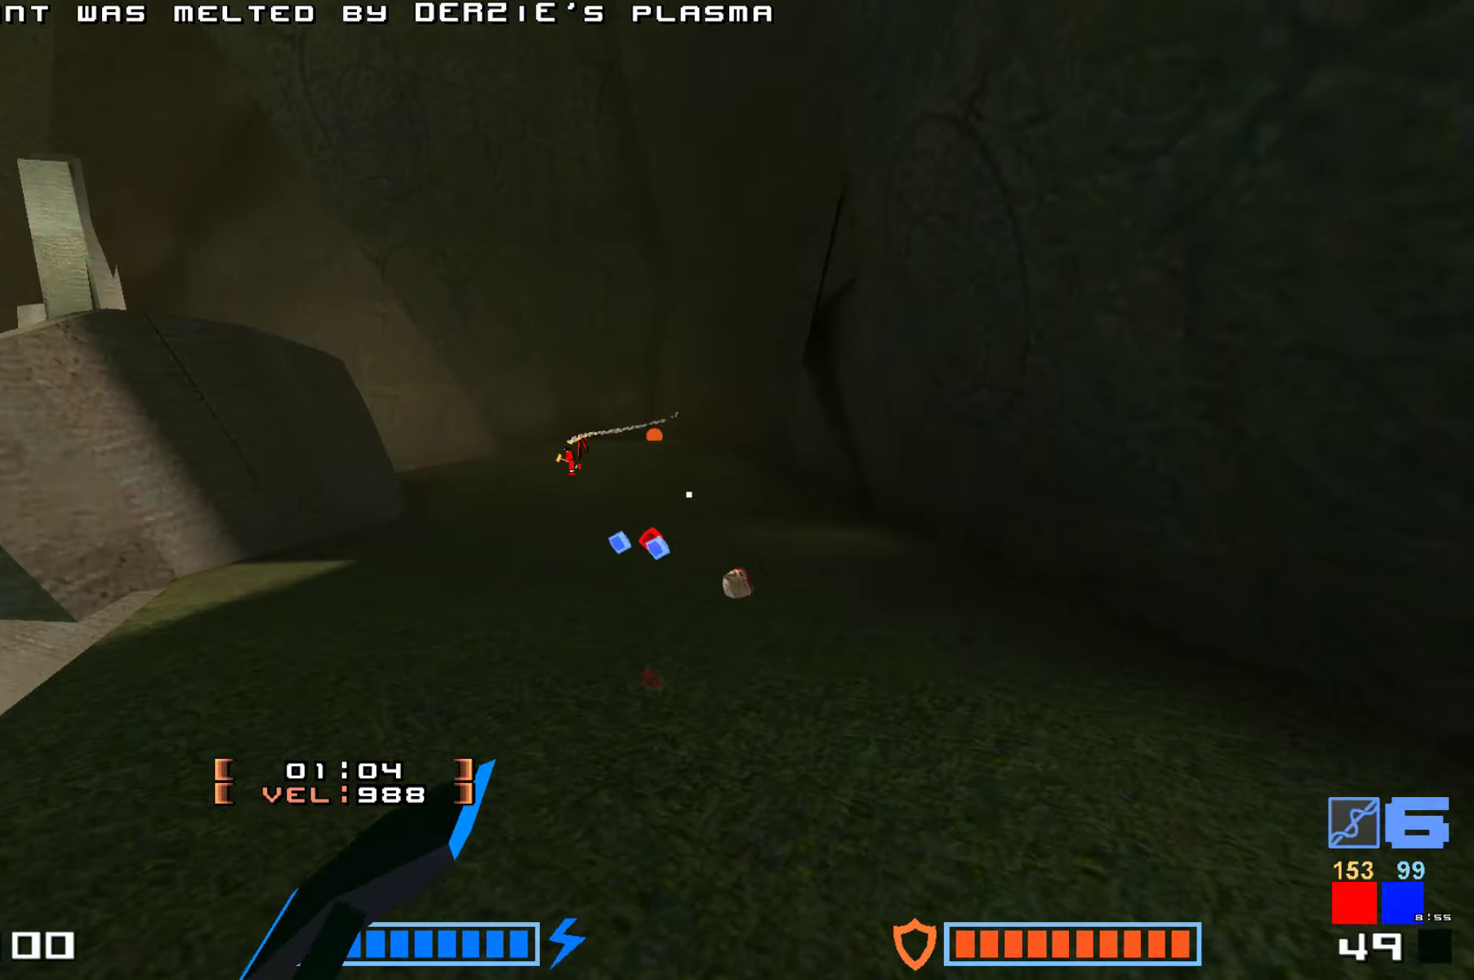
{"keys": ["jump", "up"], "events": [[50, "right", "down"], [333, "right", "up"]]}
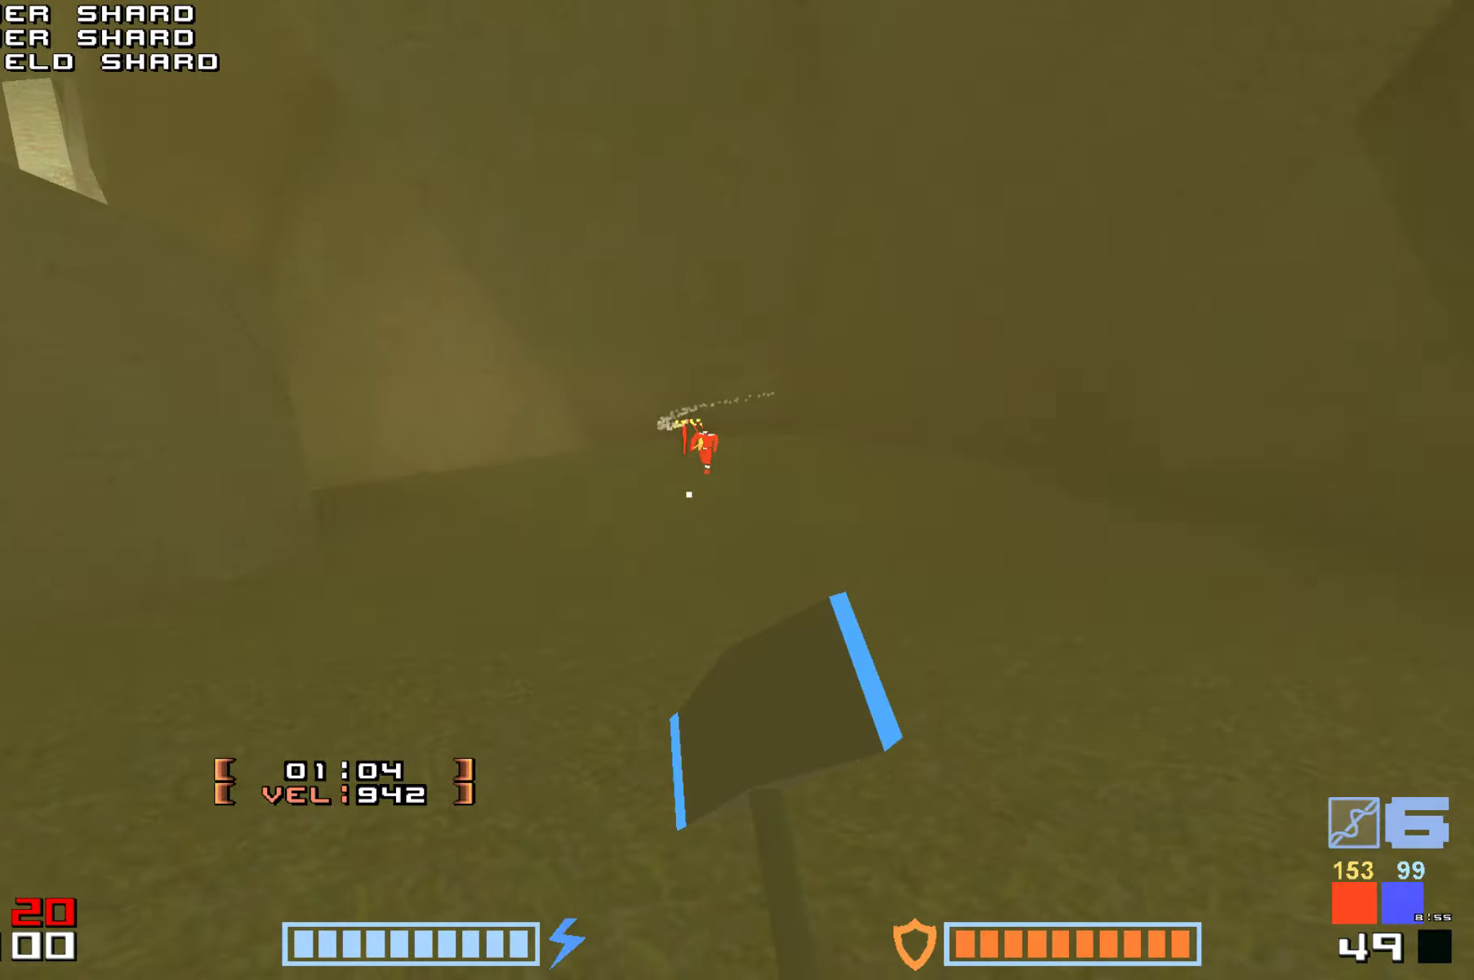
{"keys": ["hammer", "jump", "up"], "events": [[50, "hammer", "down"], [183, "hammer", "up"], [466, "hammer", "down"]]}
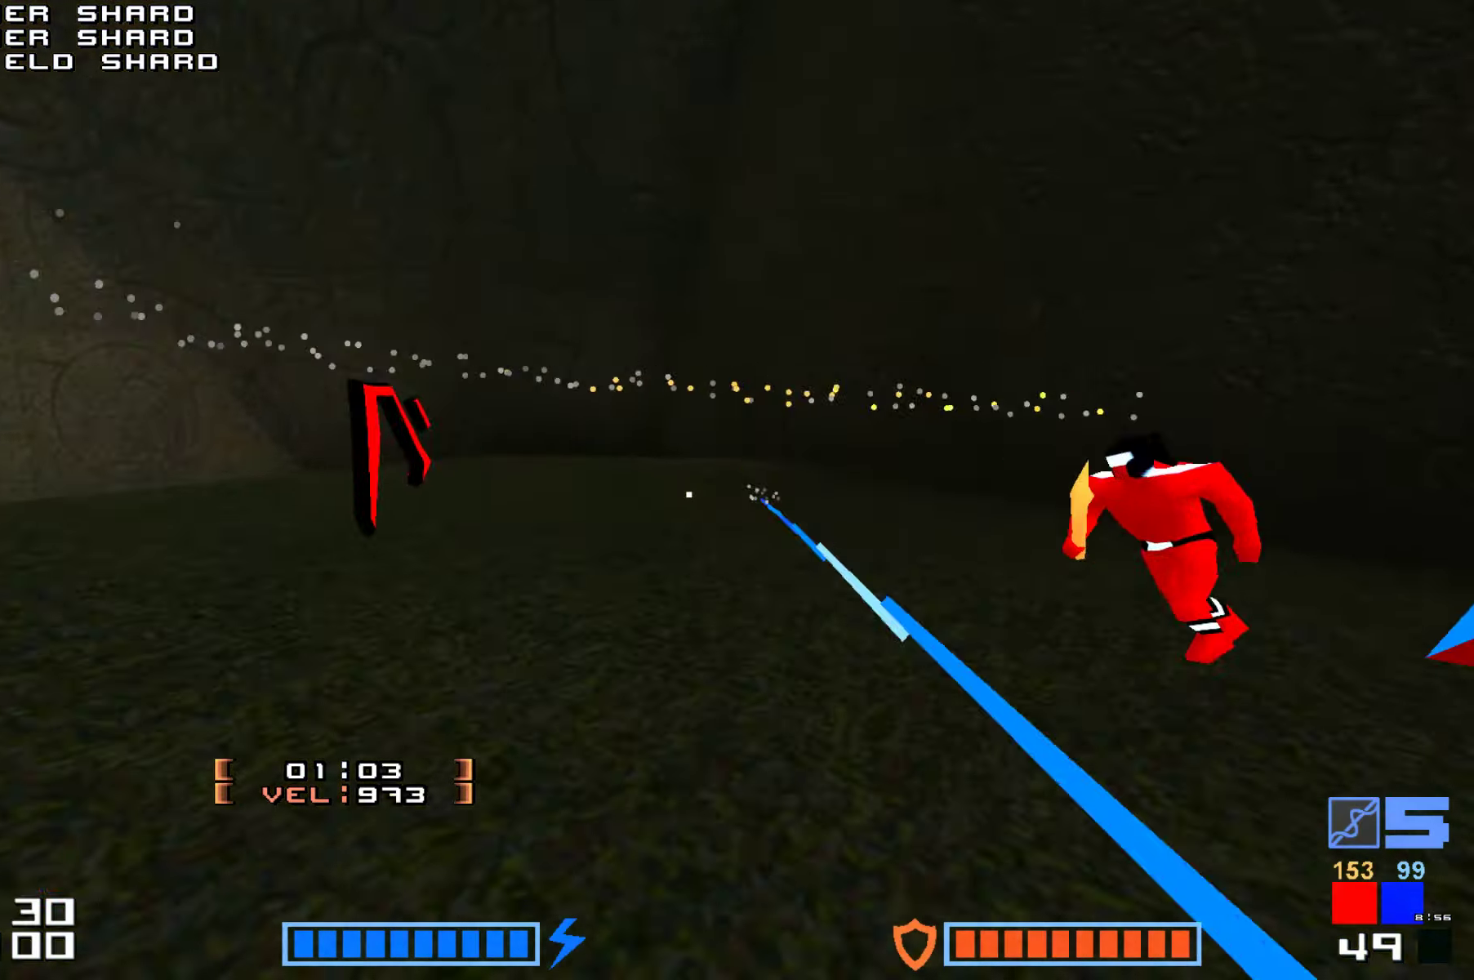
{"keys": ["hammer", "jump", "up"], "events": [[66, "hammer", "up"], [166, "hammer", "down"], [283, "hammer", "up"], [400, "hammer", "down"]]}